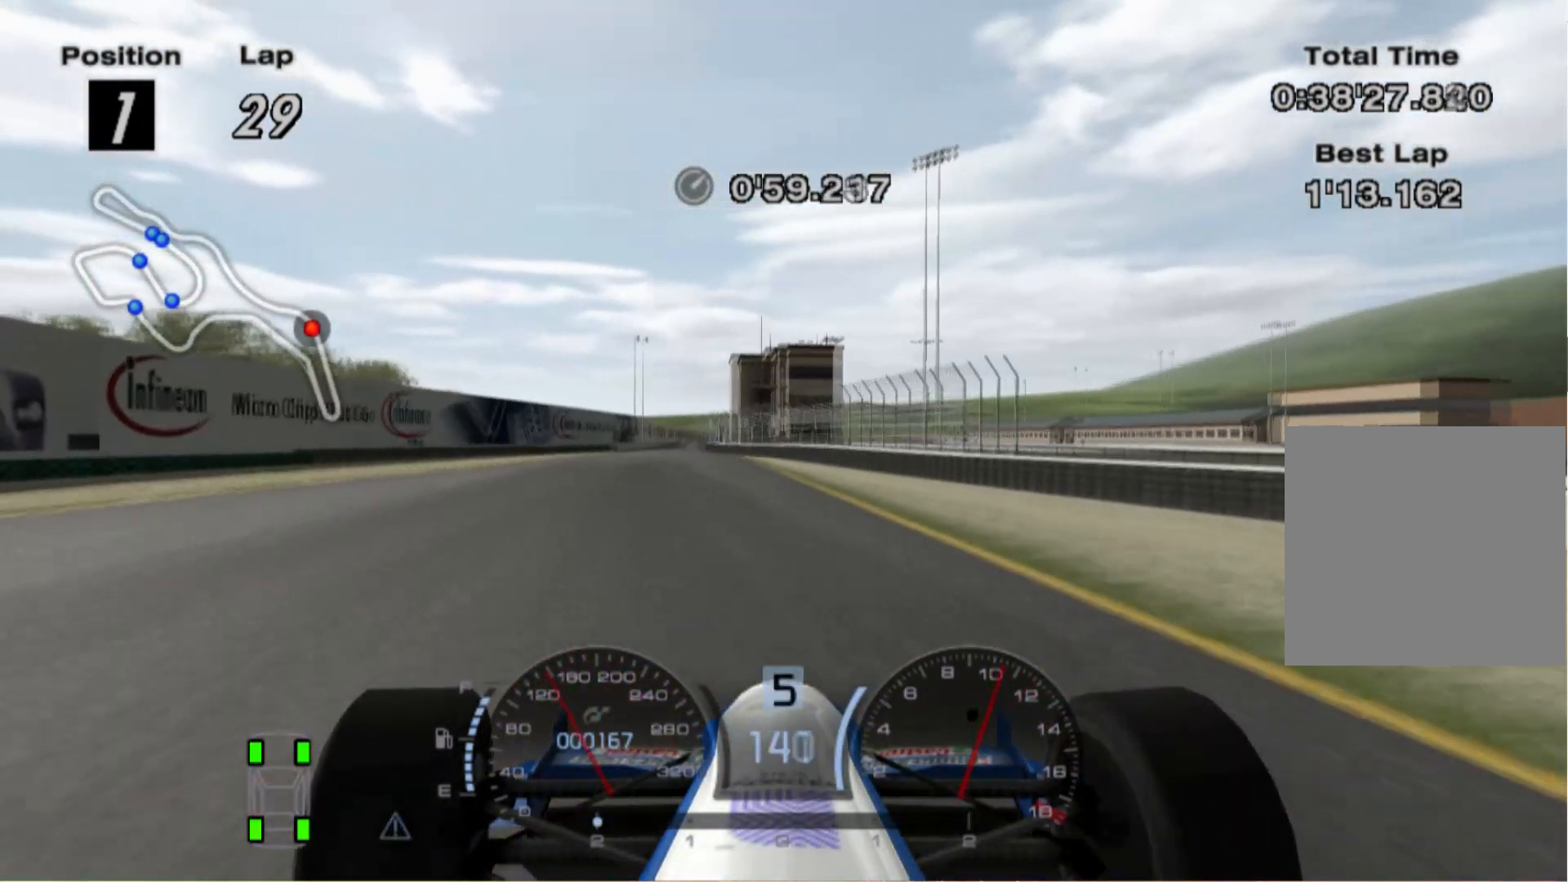
Gameplay with a controller (Xbox layout); each line is a JSON object with the inputs held at the frame after it. "events" lists button and stick changes between this image and that frame as [ms after this image, input, new state], when the widget could be followed in between. Not read: R2.
{"buttons": [], "left_stick": "right", "right_stick": "center", "events": [[160, "X", "down"], [280, "X", "up"], [400, "left_stick", "right"]]}
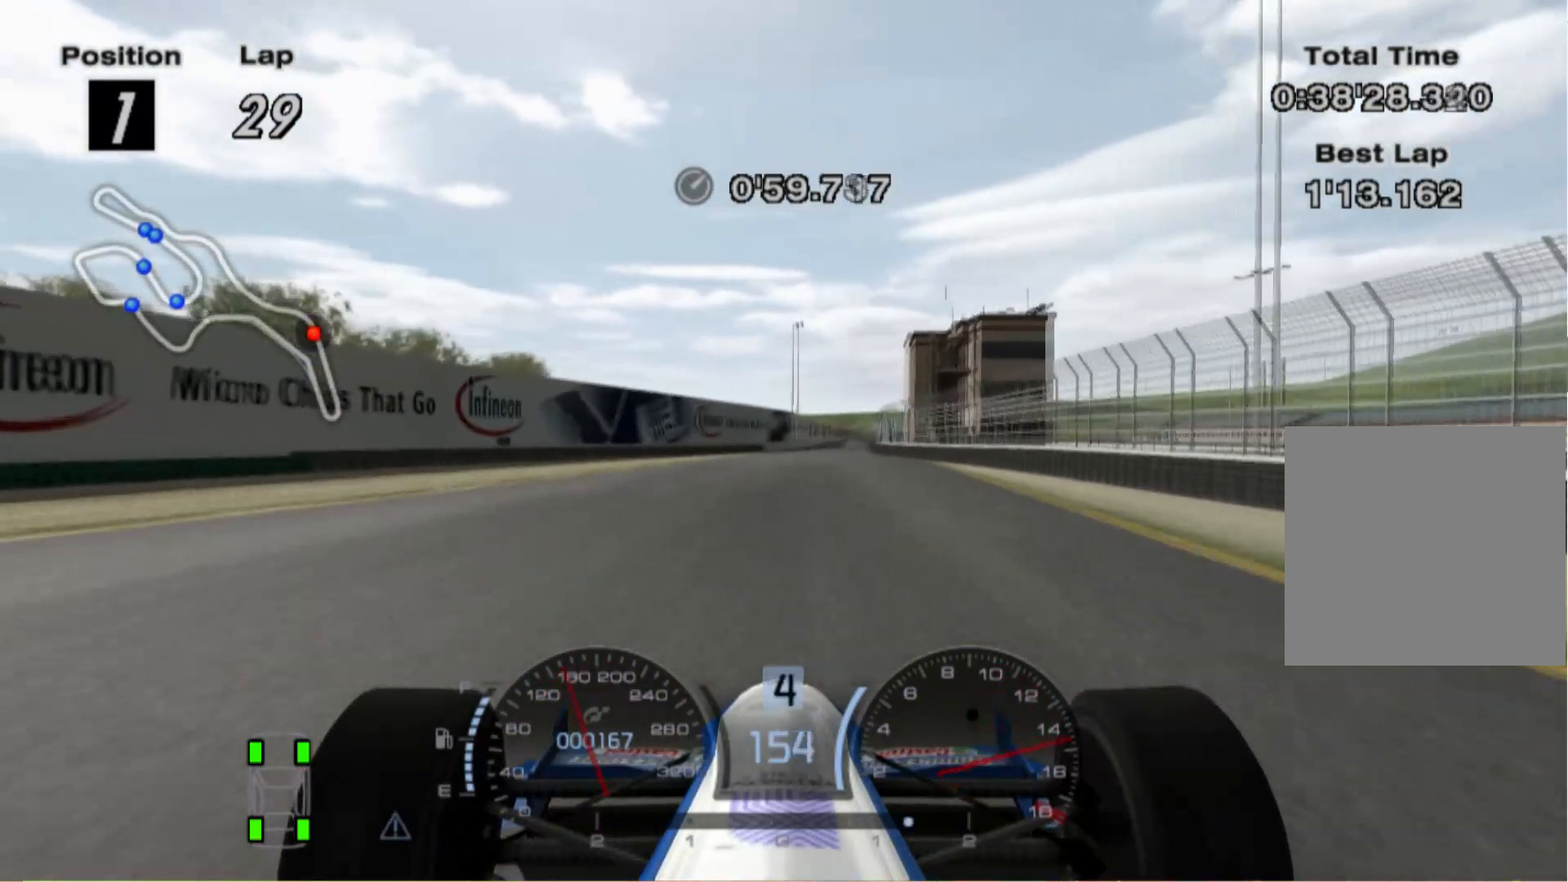
{"buttons": ["A"], "left_stick": "right", "right_stick": "center", "events": [[40, "left_stick", "center"], [300, "left_stick", "right"], [480, "A", "down"]]}
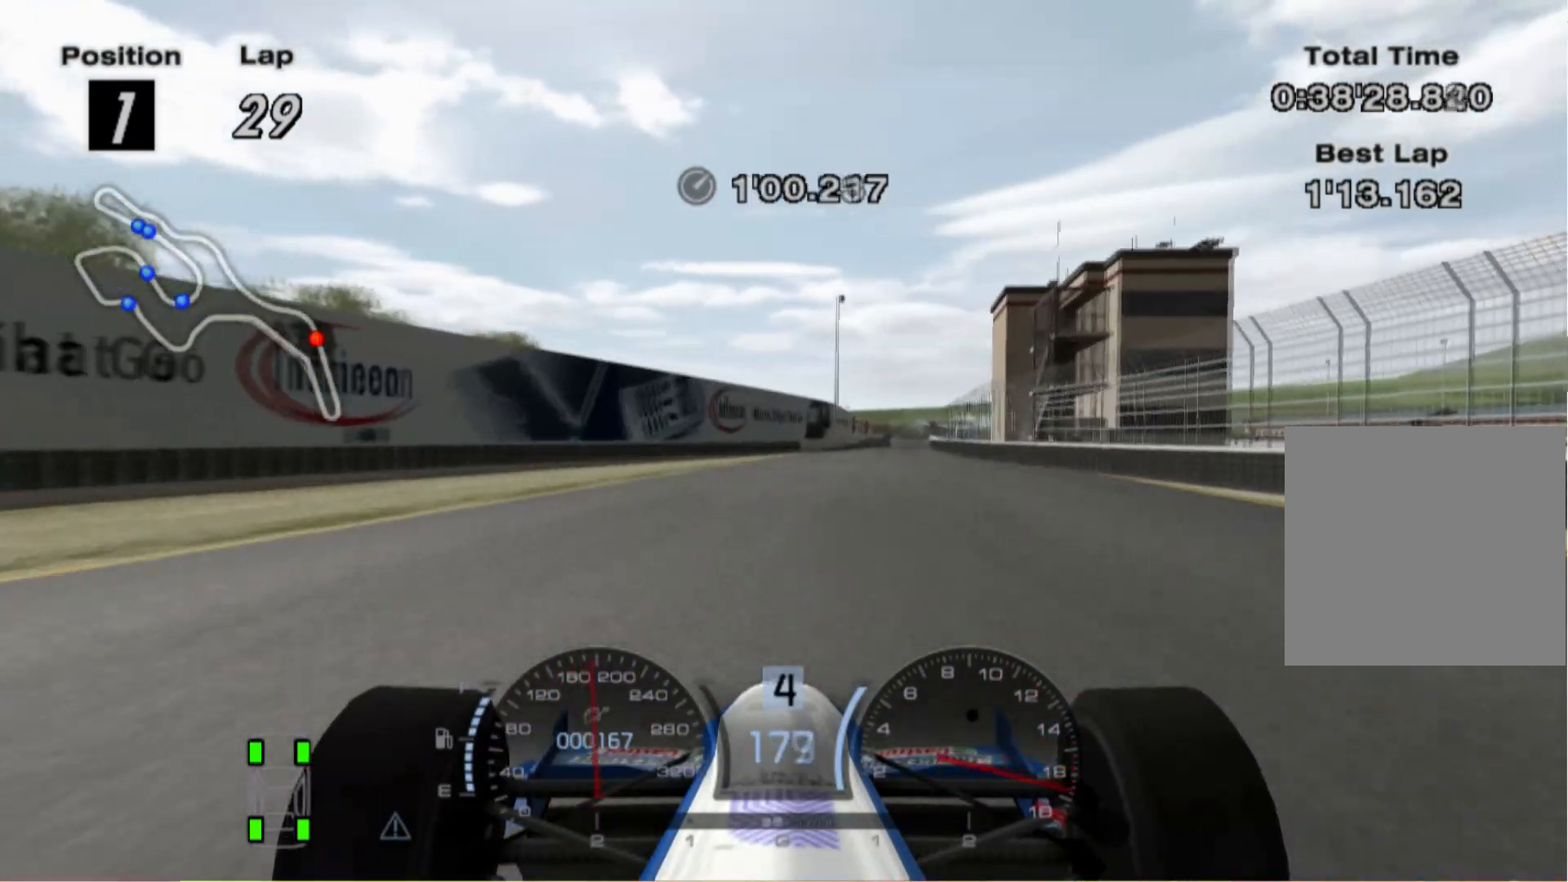
{"buttons": [], "left_stick": "center", "right_stick": "center", "events": [[80, "left_stick", "center"], [160, "A", "up"]]}
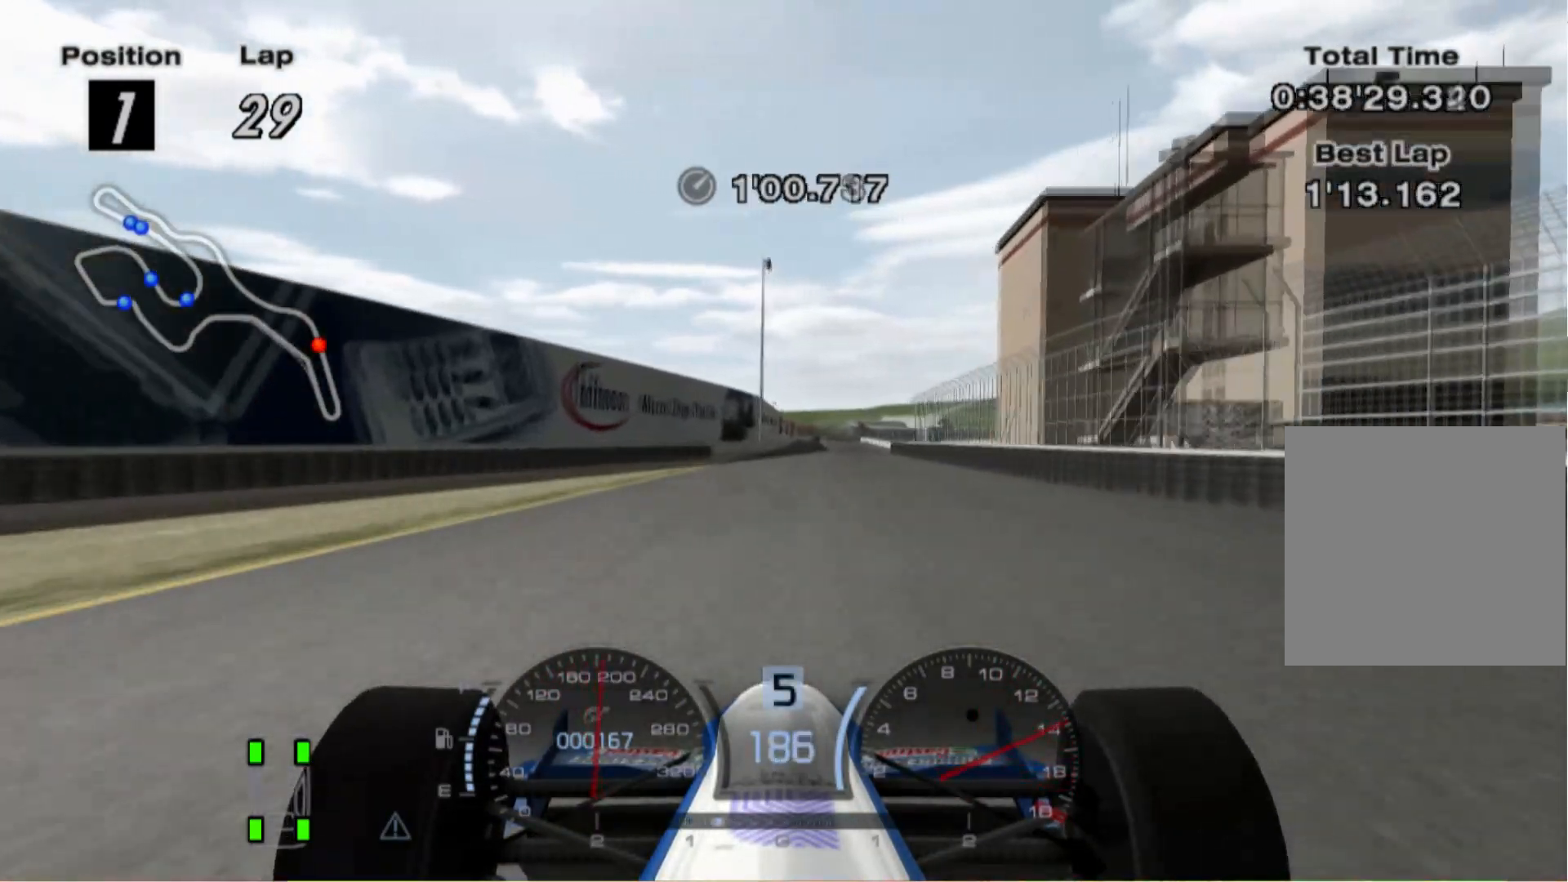
{"buttons": [], "left_stick": "right", "right_stick": "center", "events": [[380, "left_stick", "right"]]}
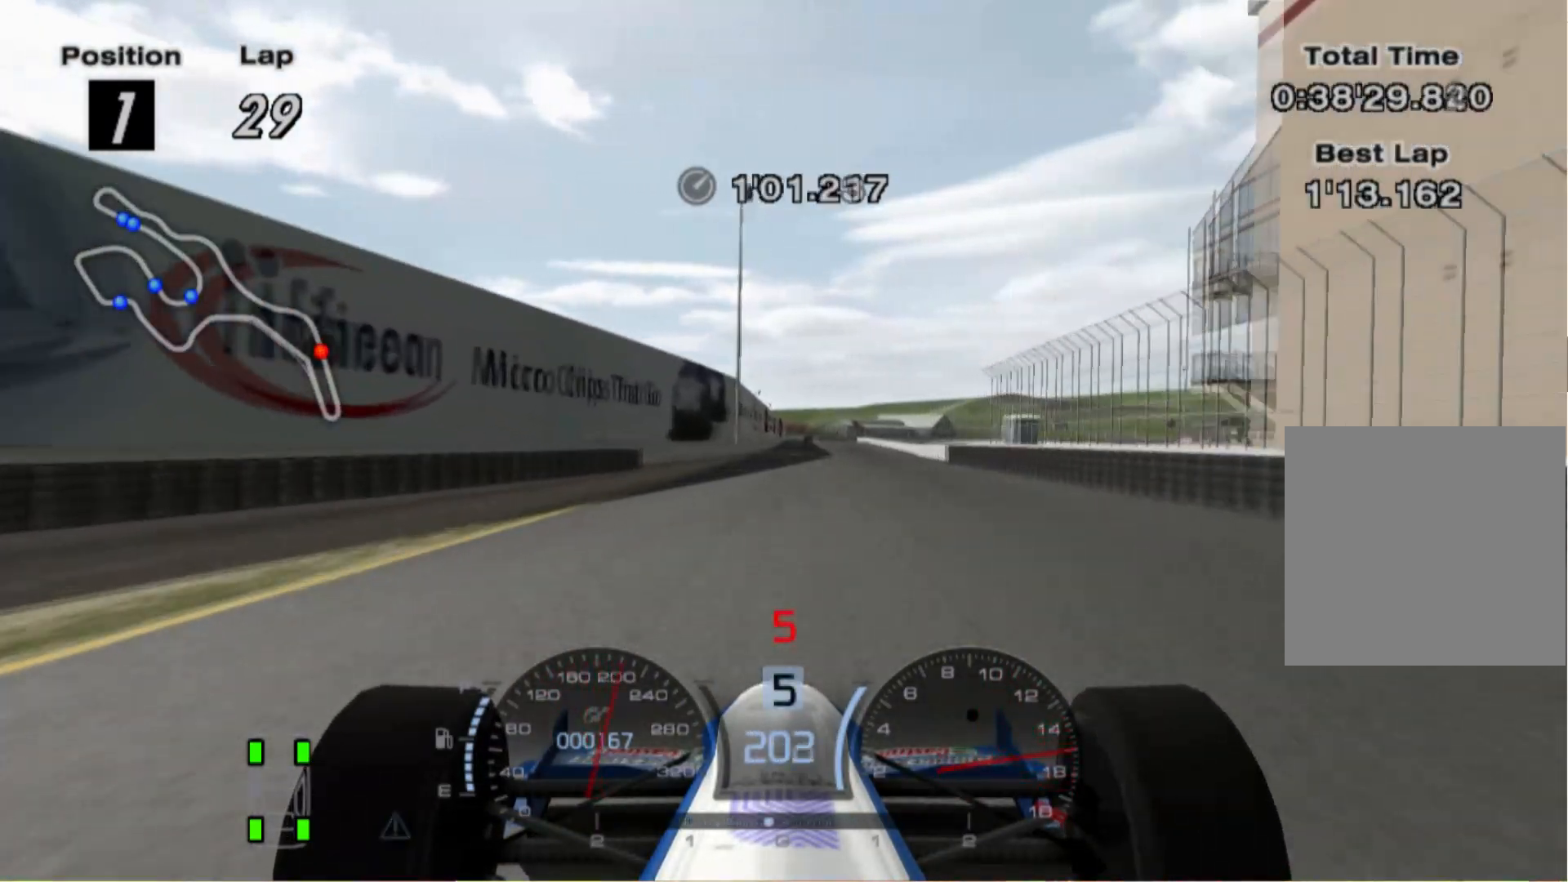
{"buttons": [], "left_stick": "center", "right_stick": "center", "events": [[120, "left_stick", "center"]]}
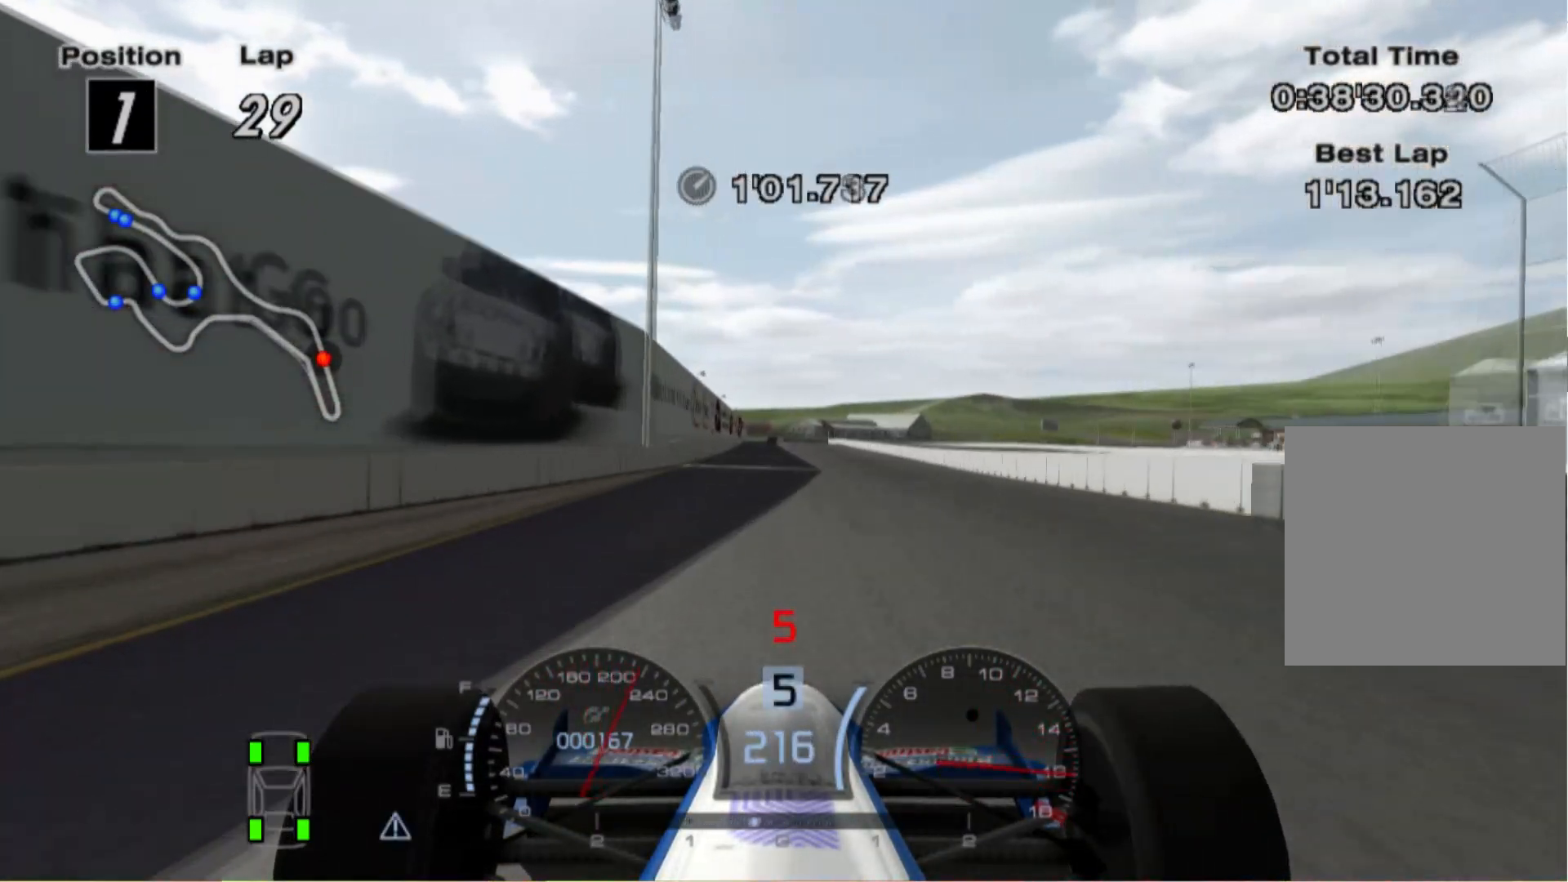
{"buttons": [], "left_stick": "center", "right_stick": "center", "events": [[200, "A", "down"], [340, "A", "up"]]}
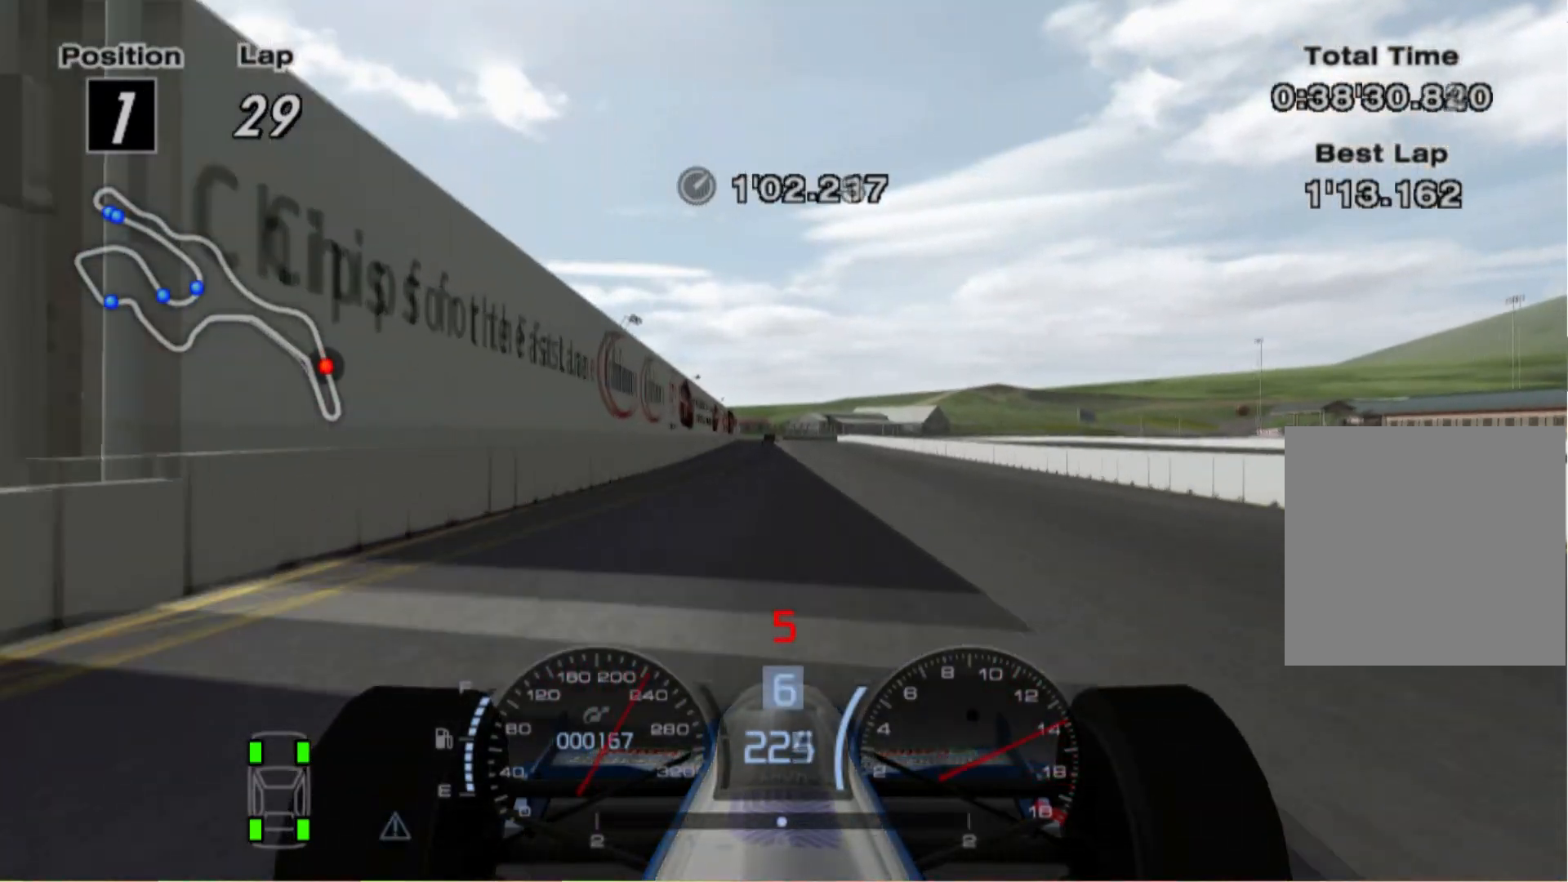
{"buttons": [], "left_stick": "center", "right_stick": "center", "events": []}
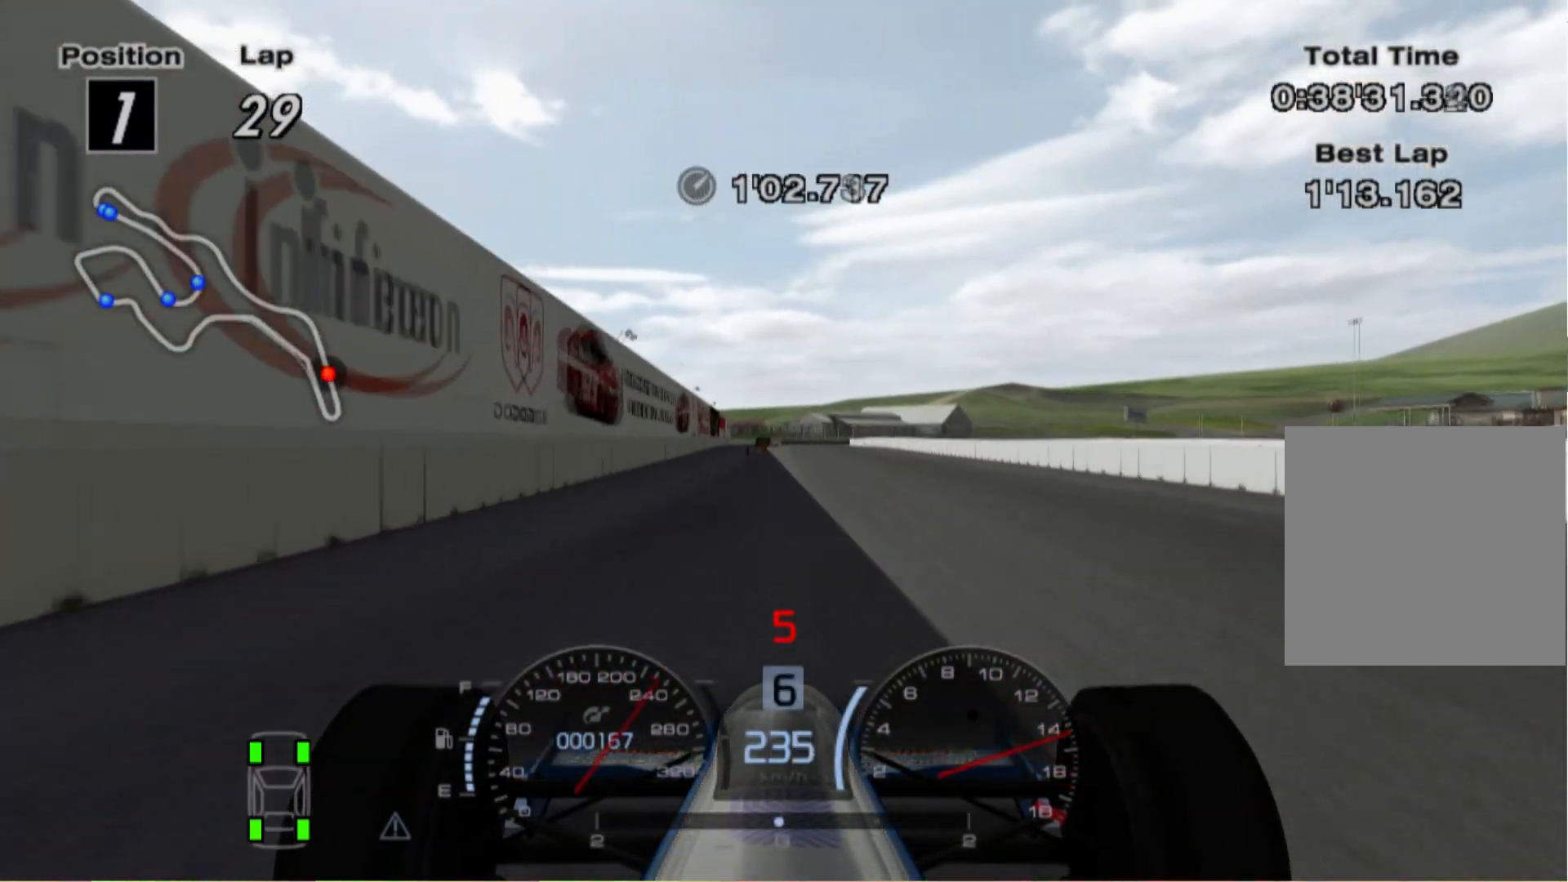
{"buttons": [], "left_stick": "center", "right_stick": "center", "events": []}
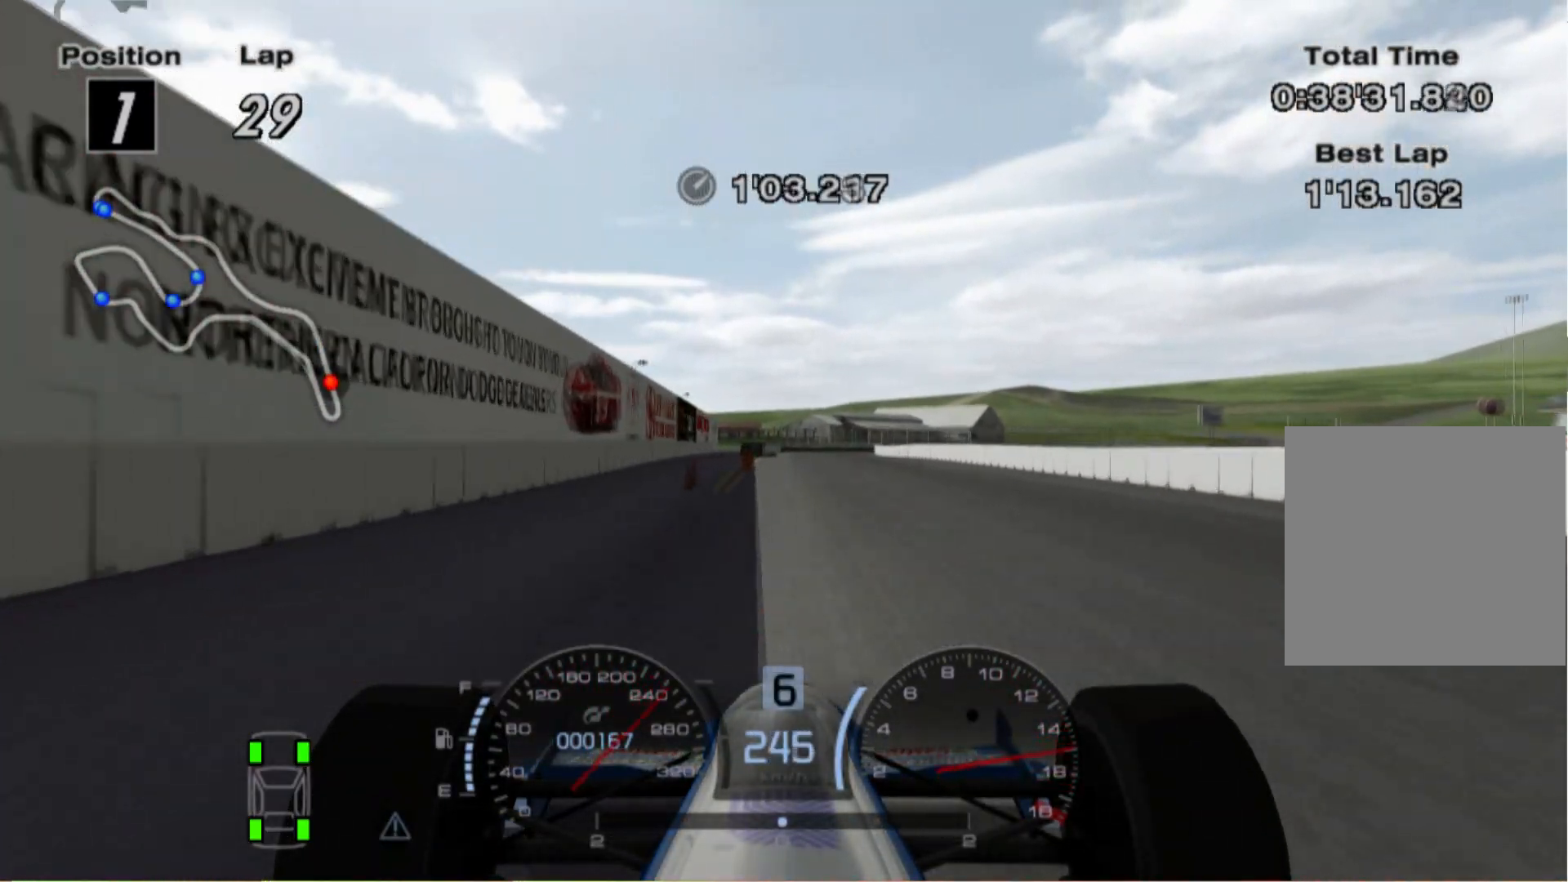
{"buttons": ["X", "L2"], "left_stick": "center", "right_stick": "center", "events": [[240, "L2", "down"], [480, "X", "down"]]}
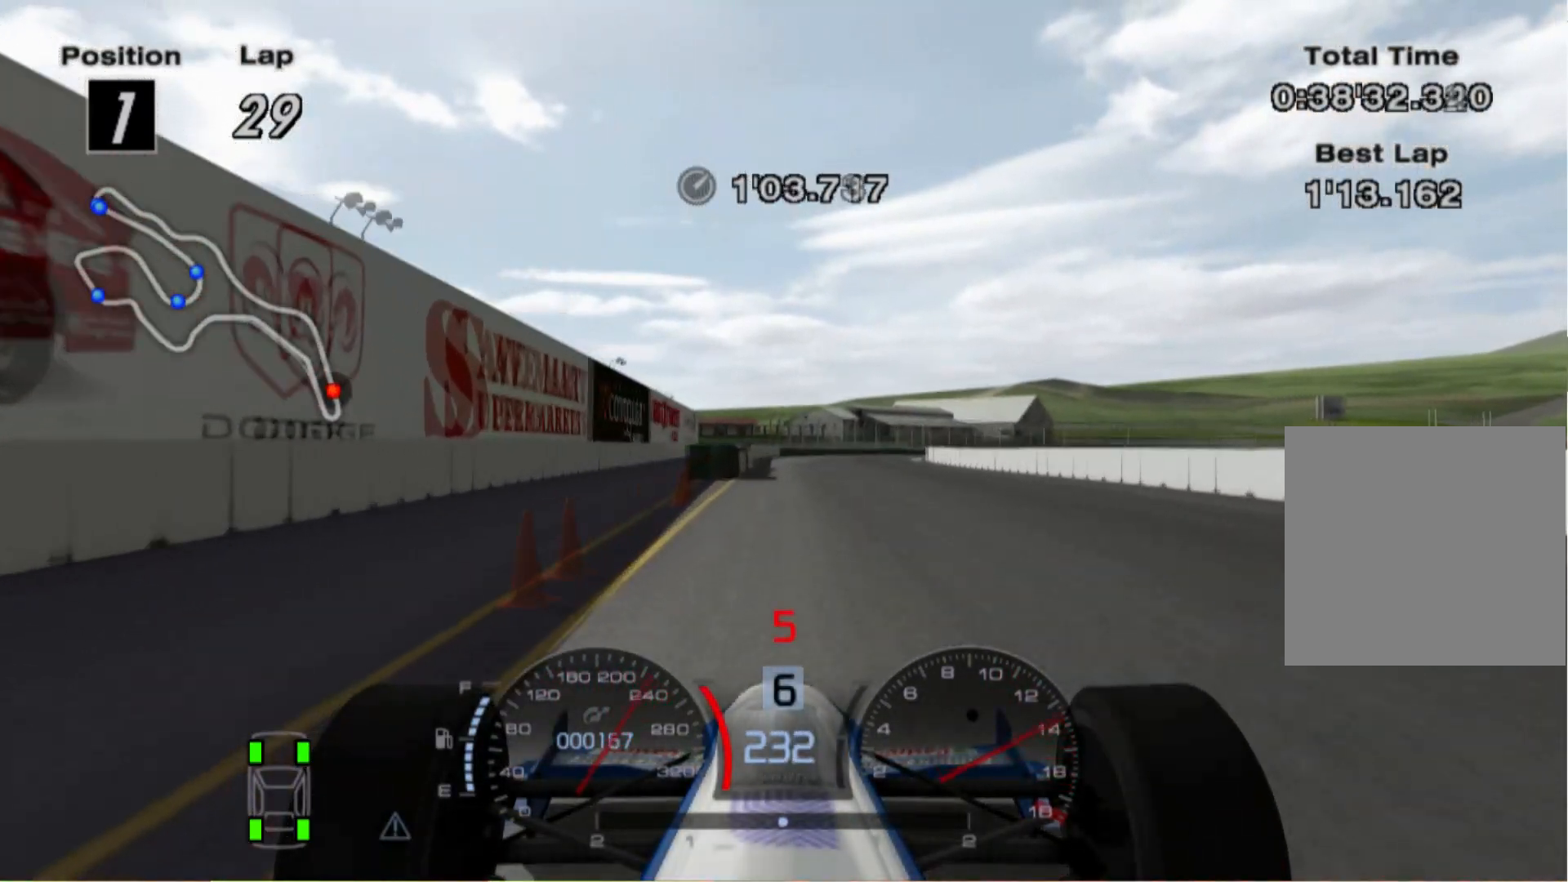
{"buttons": ["X", "L2"], "left_stick": "center", "right_stick": "center", "events": [[140, "X", "up"], [480, "X", "down"]]}
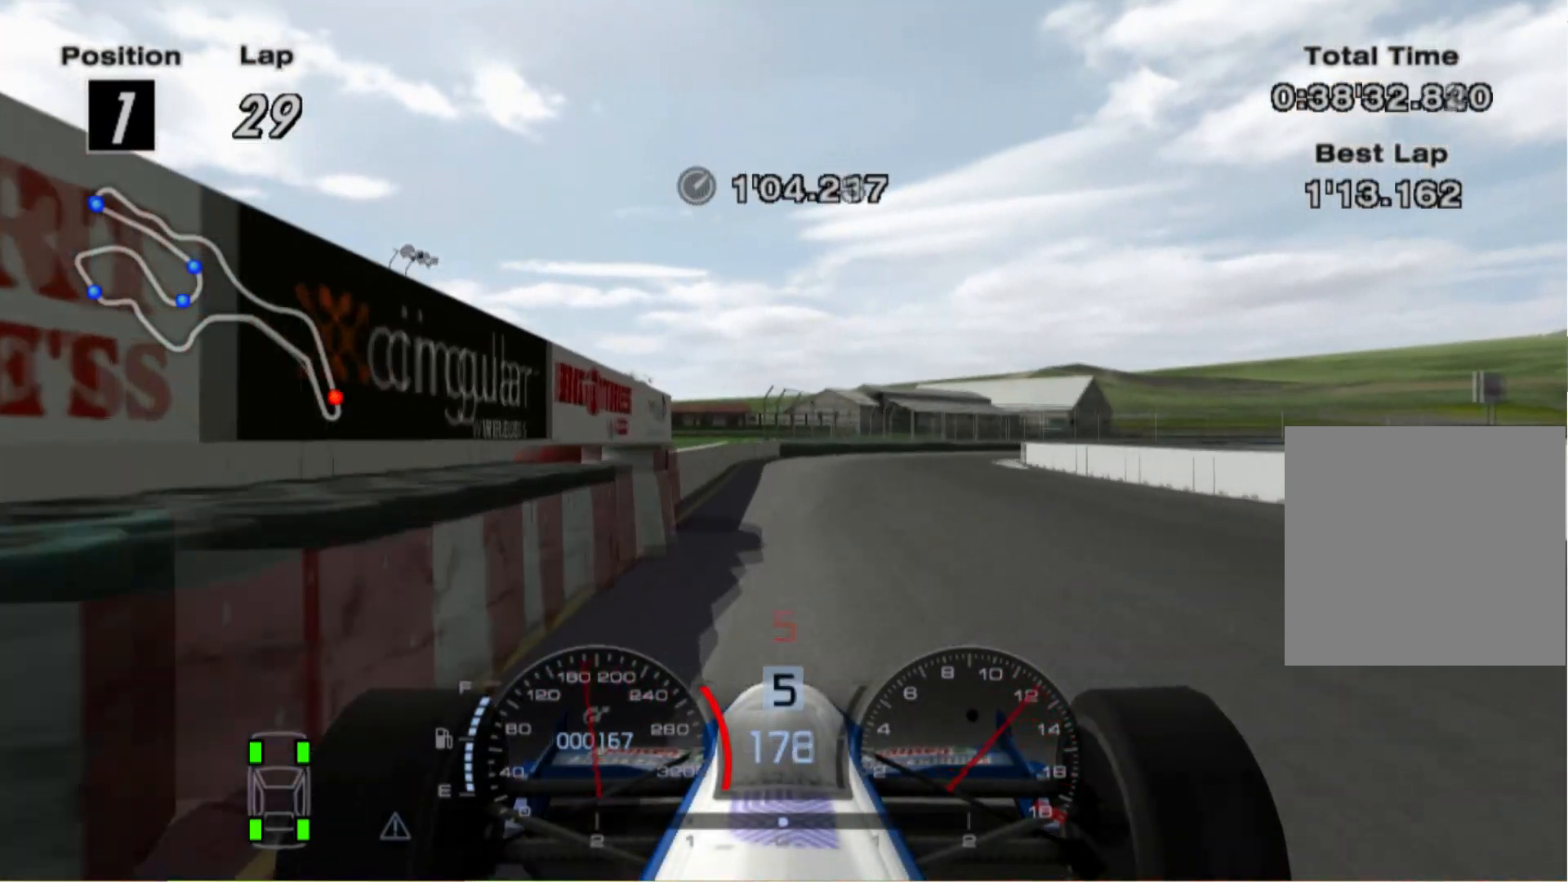
{"buttons": ["L2"], "left_stick": "right", "right_stick": "center", "events": [[140, "X", "up"], [160, "left_stick", "right"]]}
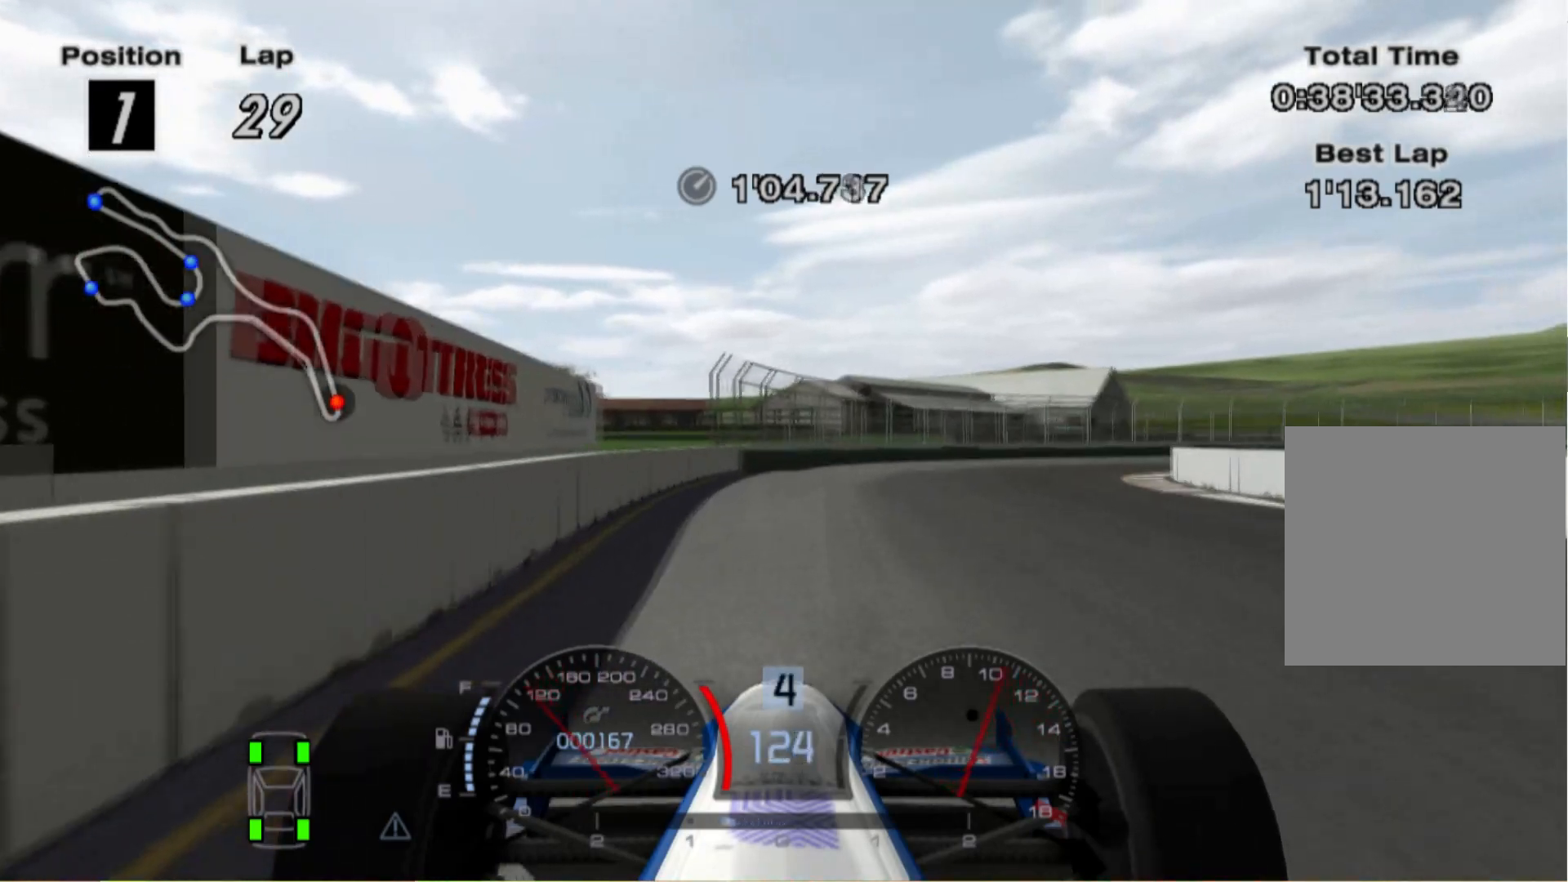
{"buttons": [], "left_stick": "right", "right_stick": "center", "events": [[80, "X", "down"], [140, "L2", "up"], [240, "X", "up"]]}
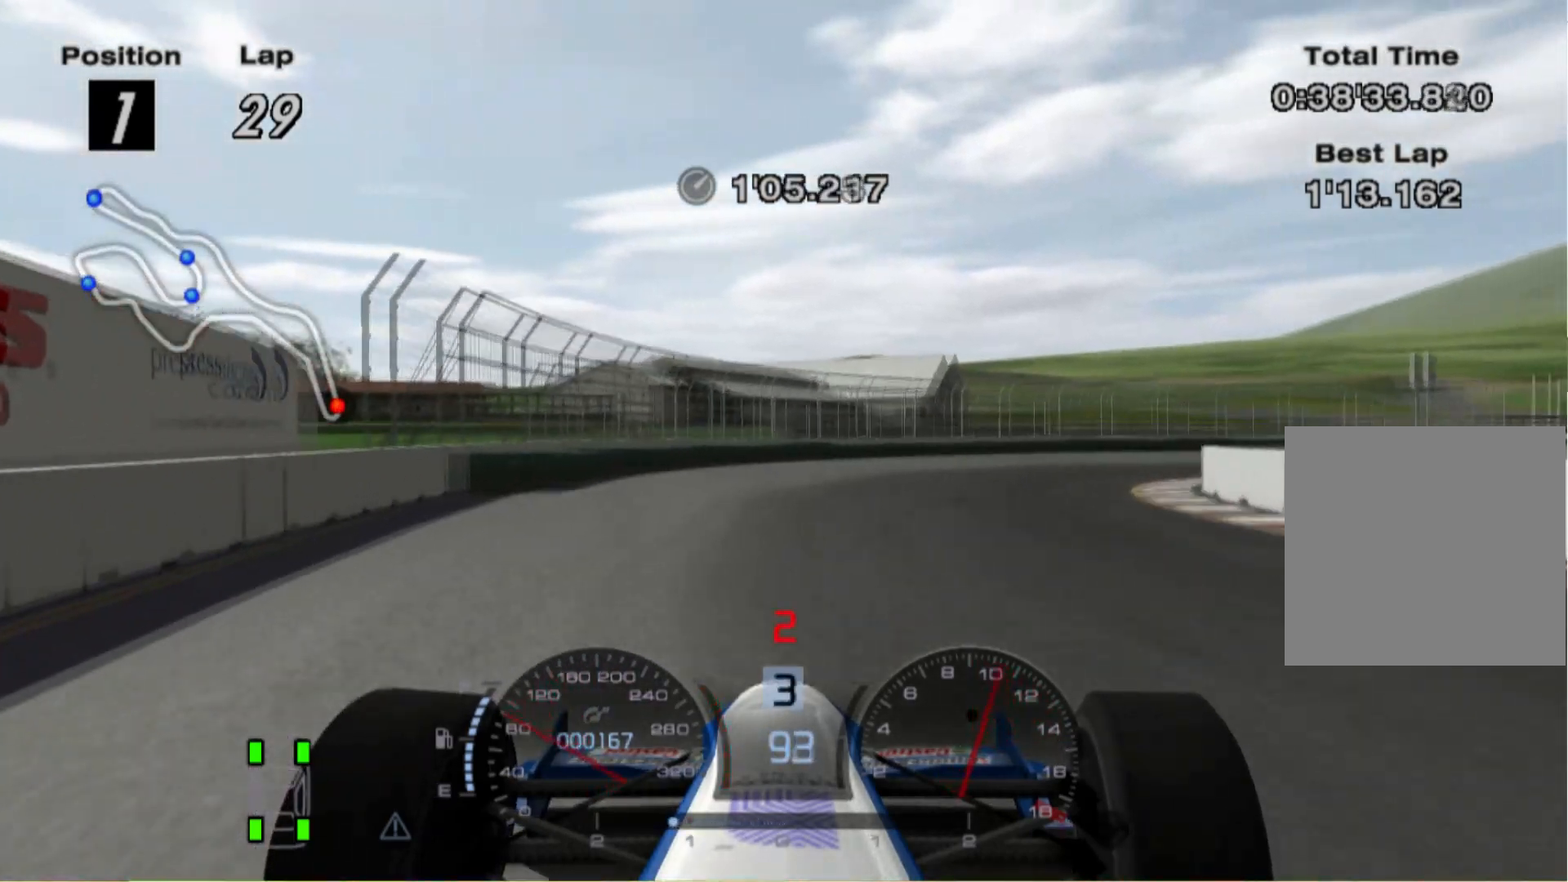
{"buttons": [], "left_stick": "right", "right_stick": "center", "events": []}
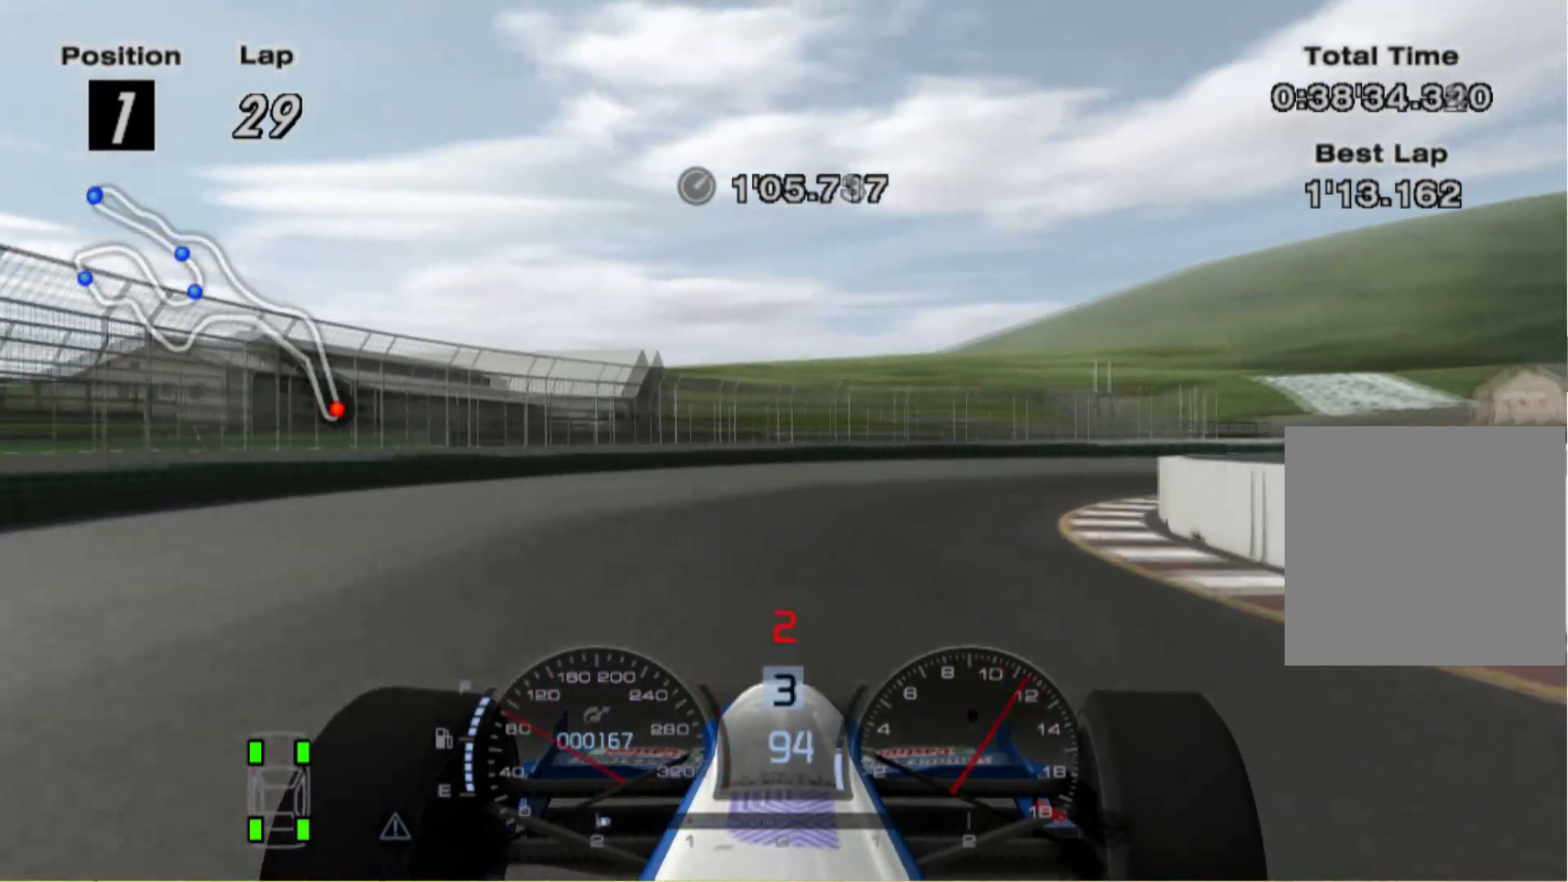
{"buttons": [], "left_stick": "right", "right_stick": "center", "events": []}
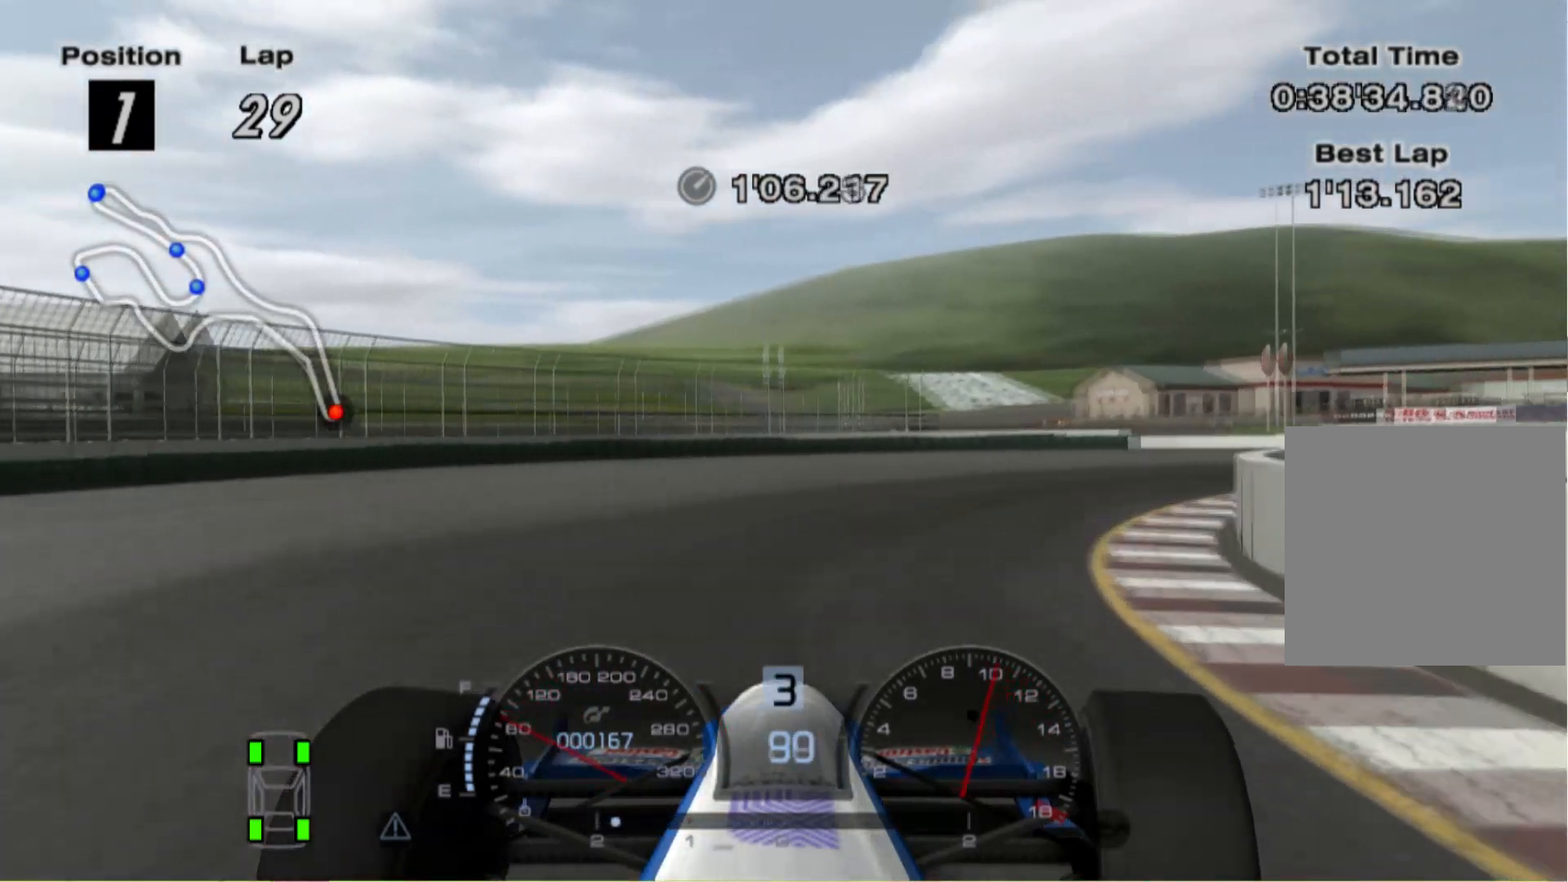
{"buttons": [], "left_stick": "right", "right_stick": "center", "events": []}
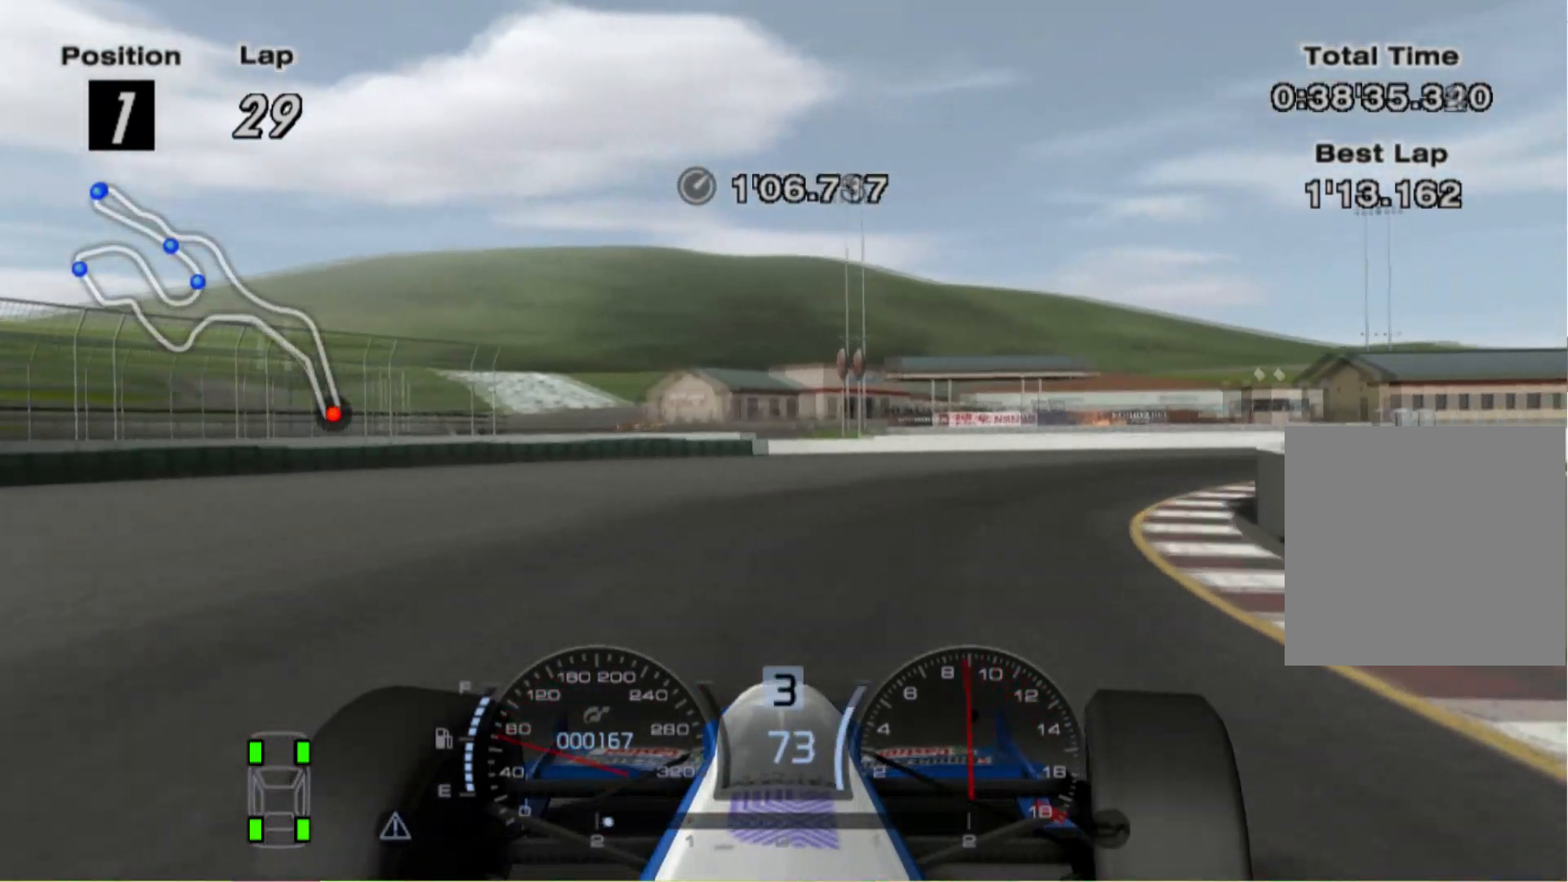
{"buttons": [], "left_stick": "right", "right_stick": "center", "events": []}
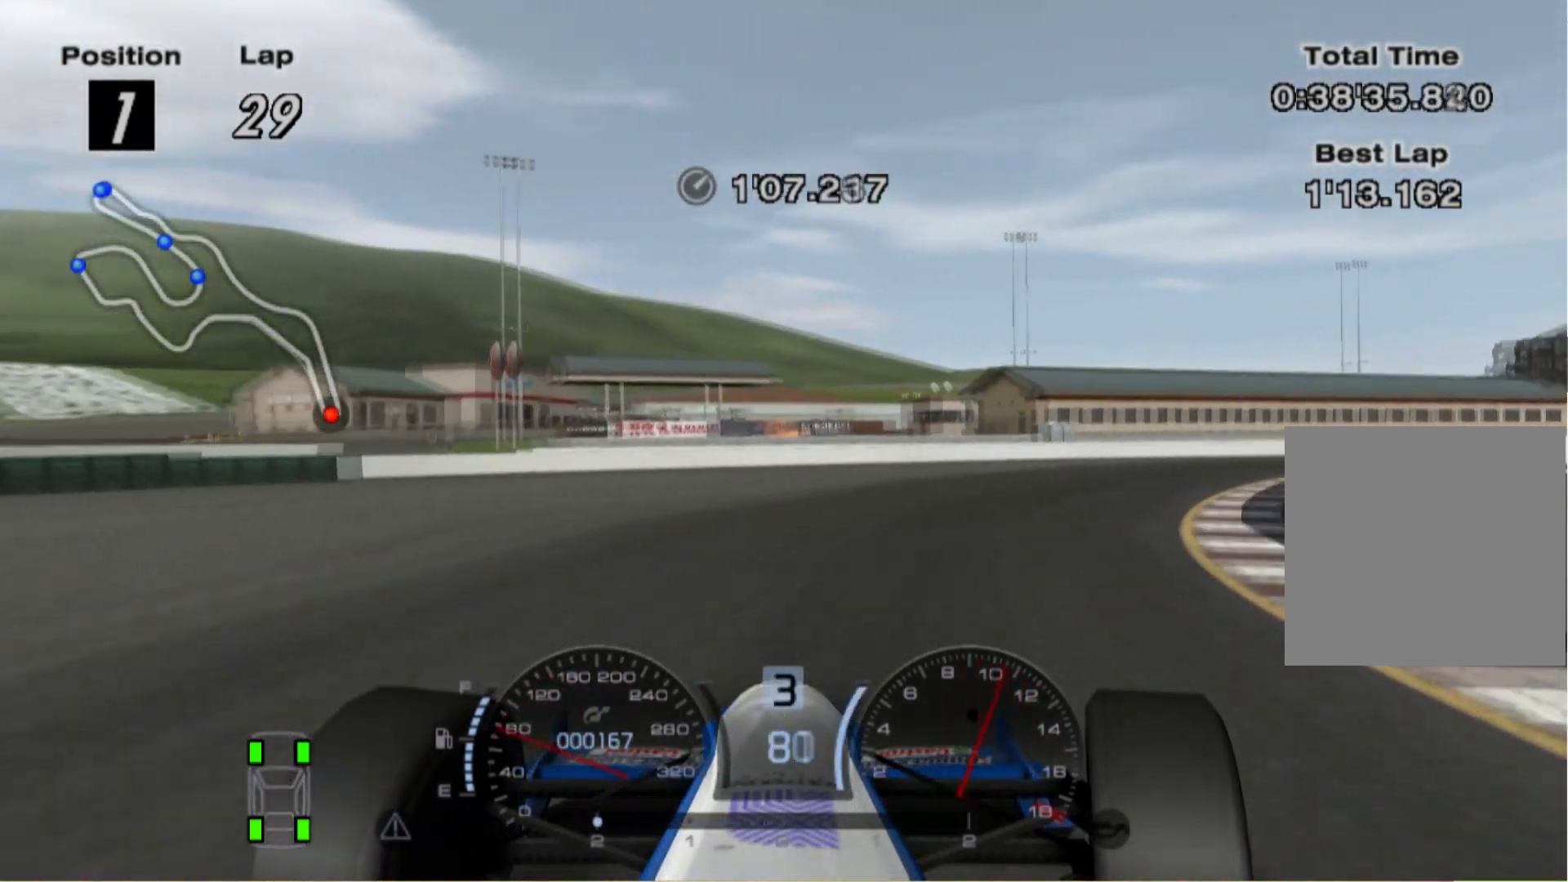
{"buttons": [], "left_stick": "right", "right_stick": "center", "events": []}
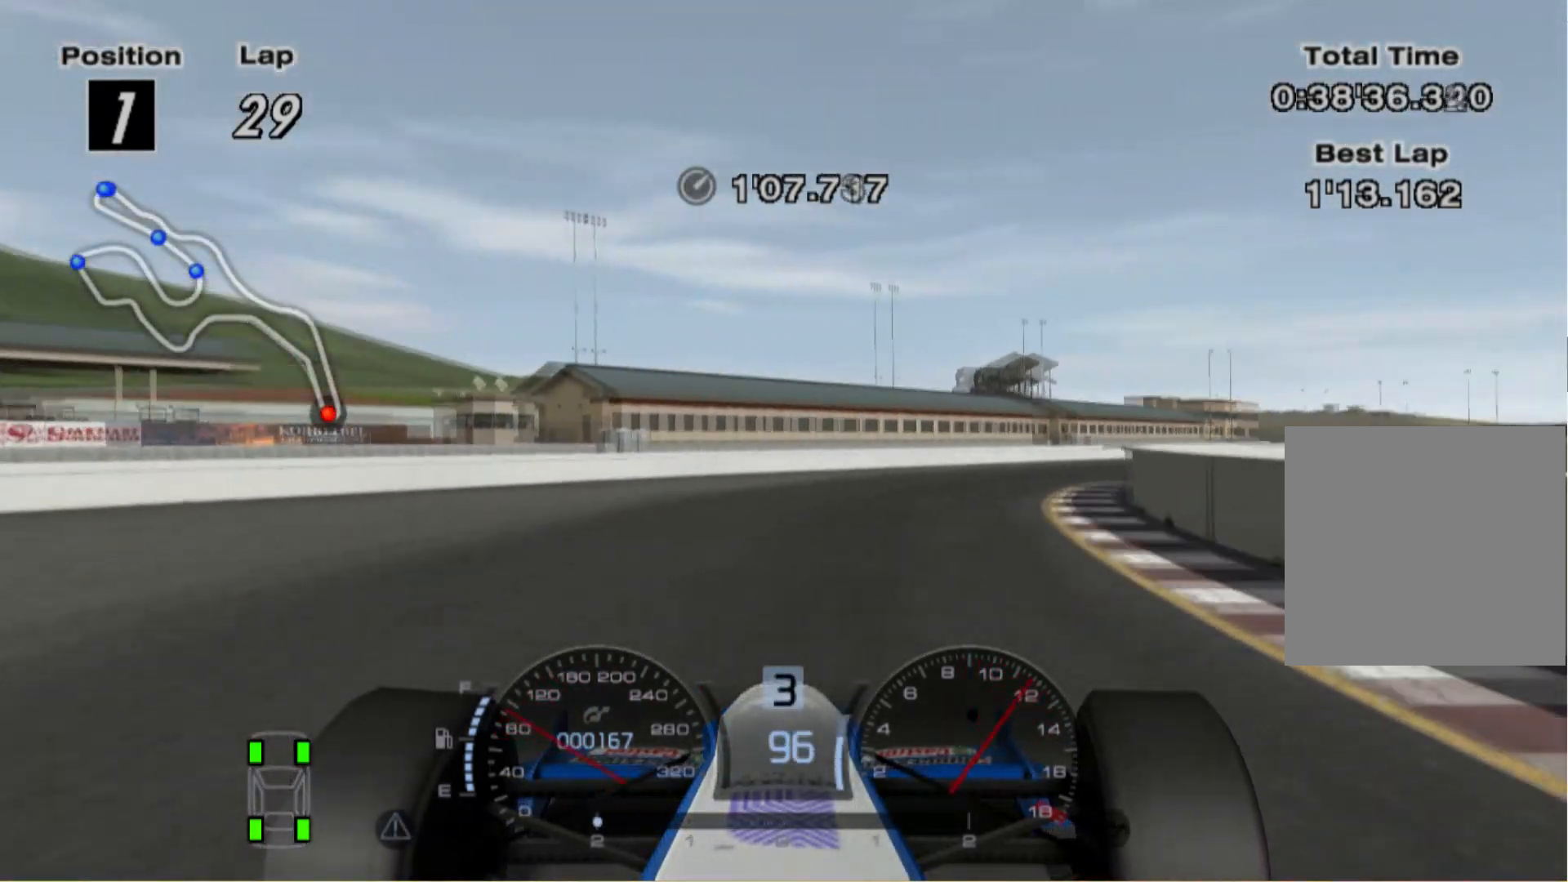
{"buttons": [], "left_stick": "center", "right_stick": "center", "events": [[140, "left_stick", "center"]]}
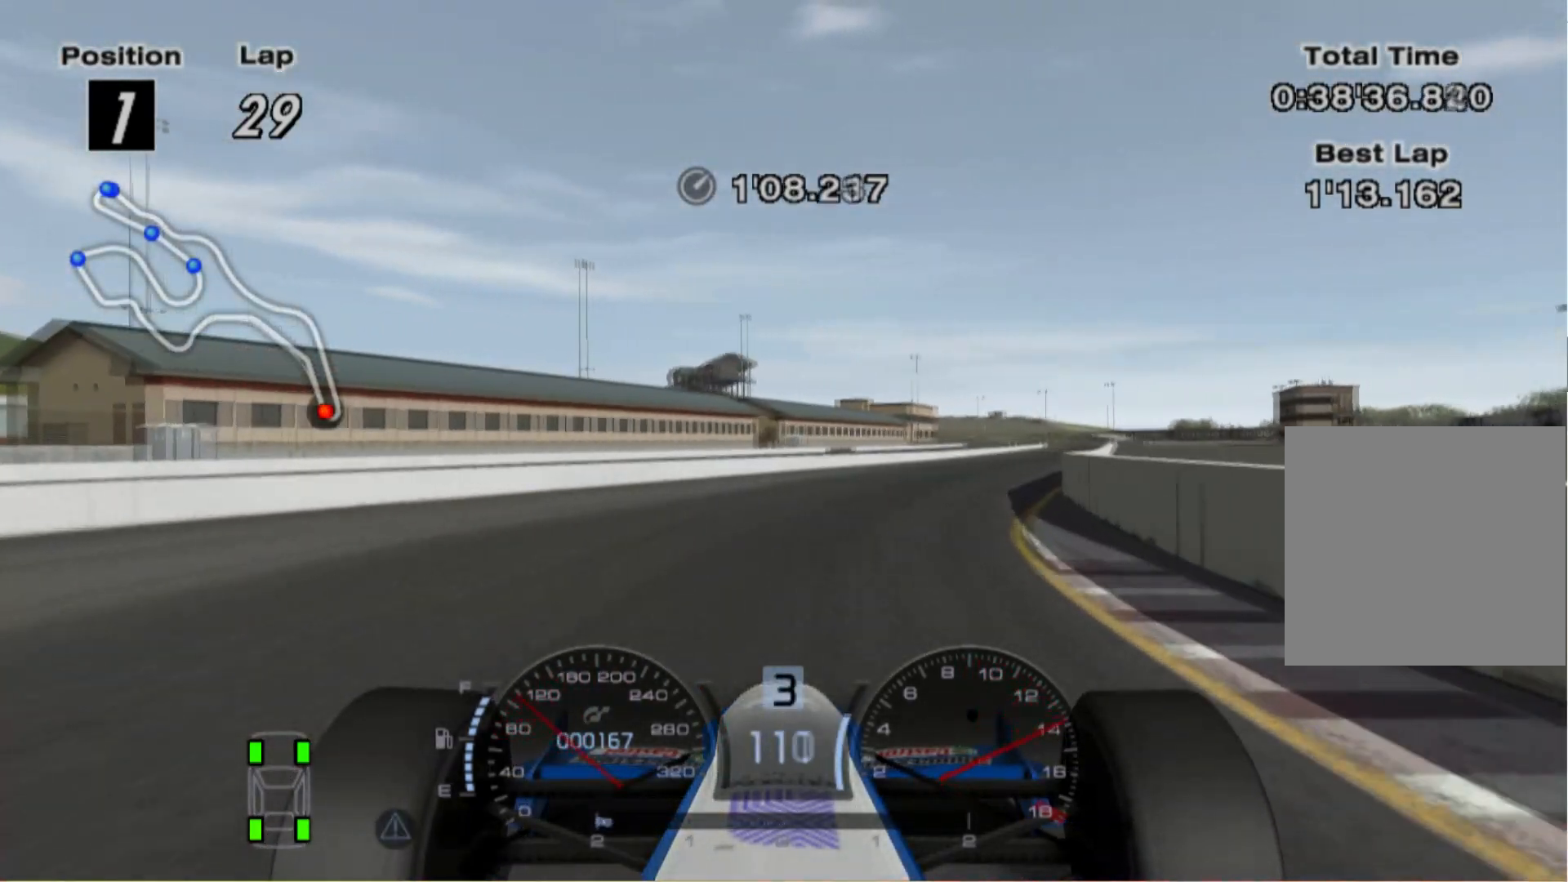
{"buttons": ["A"], "left_stick": "center", "right_stick": "center", "events": [[100, "left_stick", "right"], [300, "left_stick", "center"], [380, "A", "down"]]}
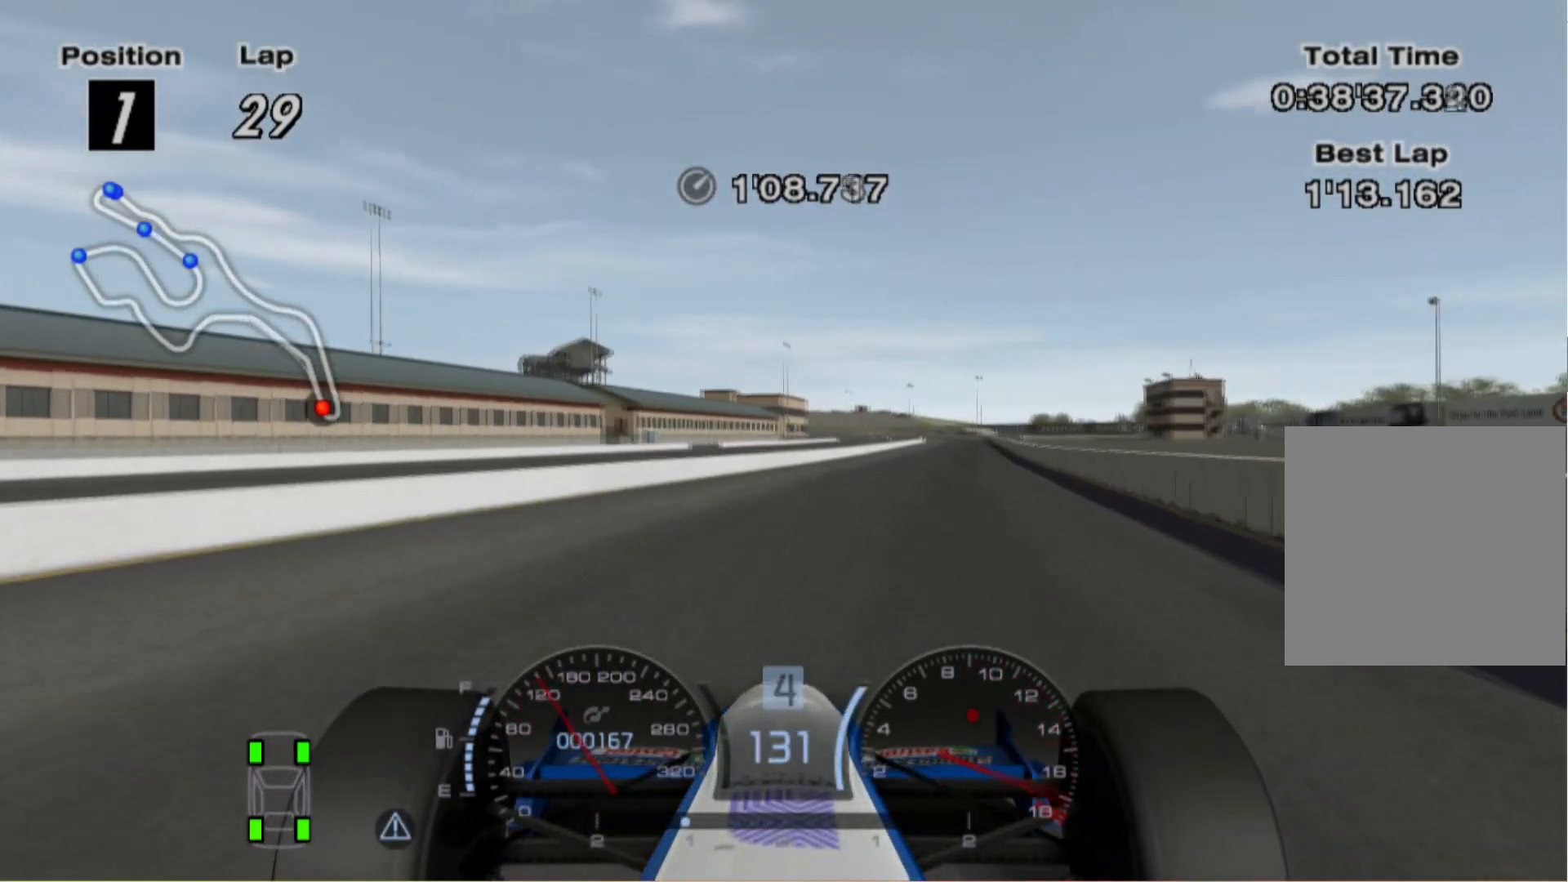
{"buttons": [], "left_stick": "right", "right_stick": "center", "events": [[20, "A", "up"], [140, "left_stick", "right"]]}
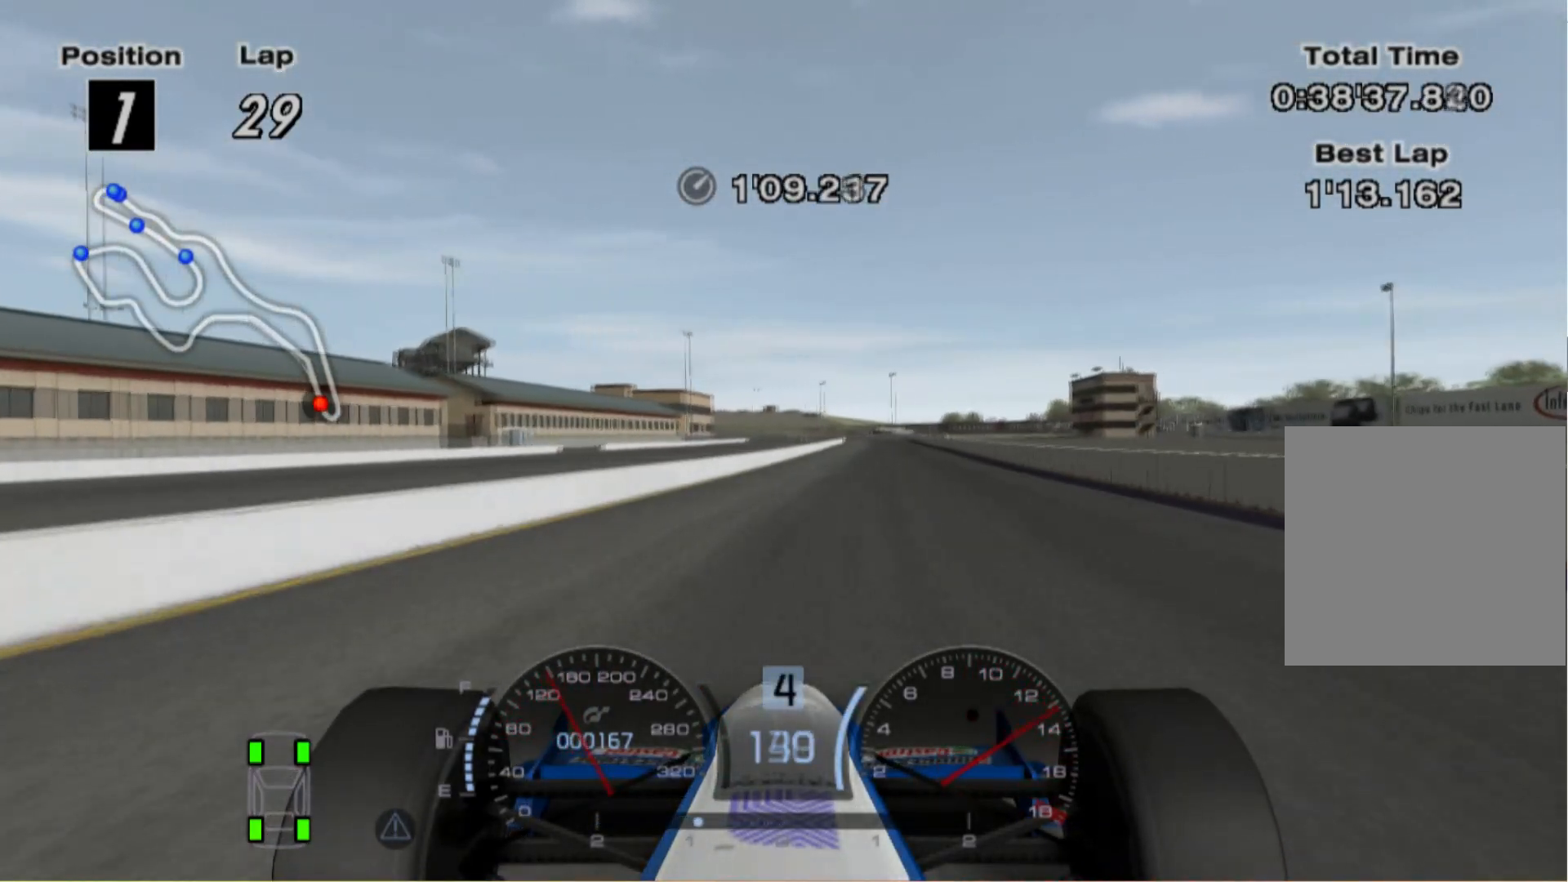
{"buttons": [], "left_stick": "center", "right_stick": "center", "events": [[260, "left_stick", "center"]]}
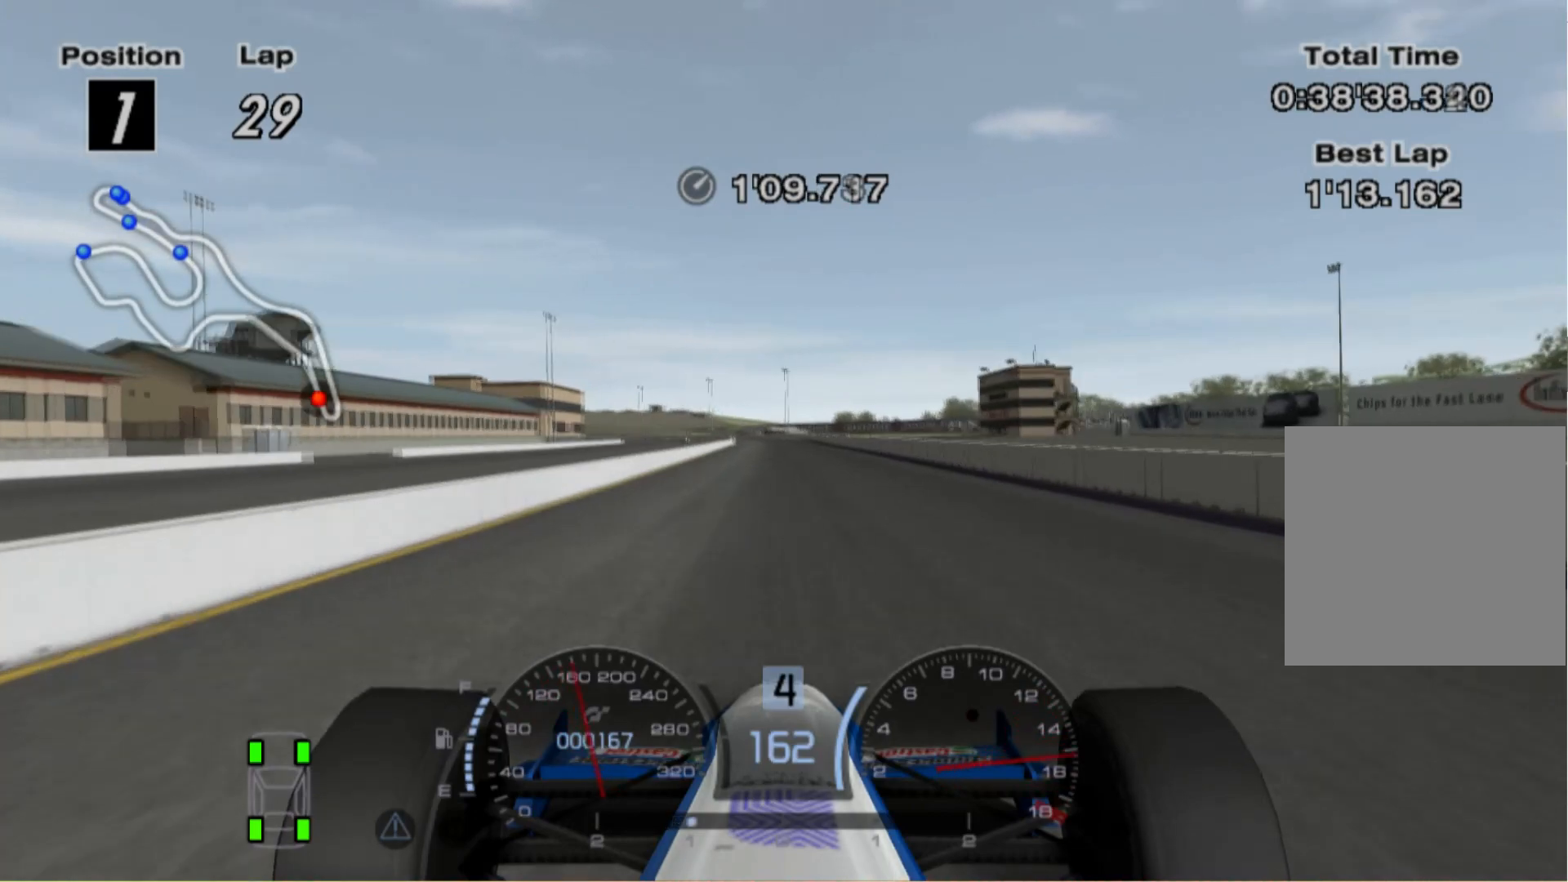
{"buttons": ["A"], "left_stick": "center", "right_stick": "center", "events": [[380, "A", "down"]]}
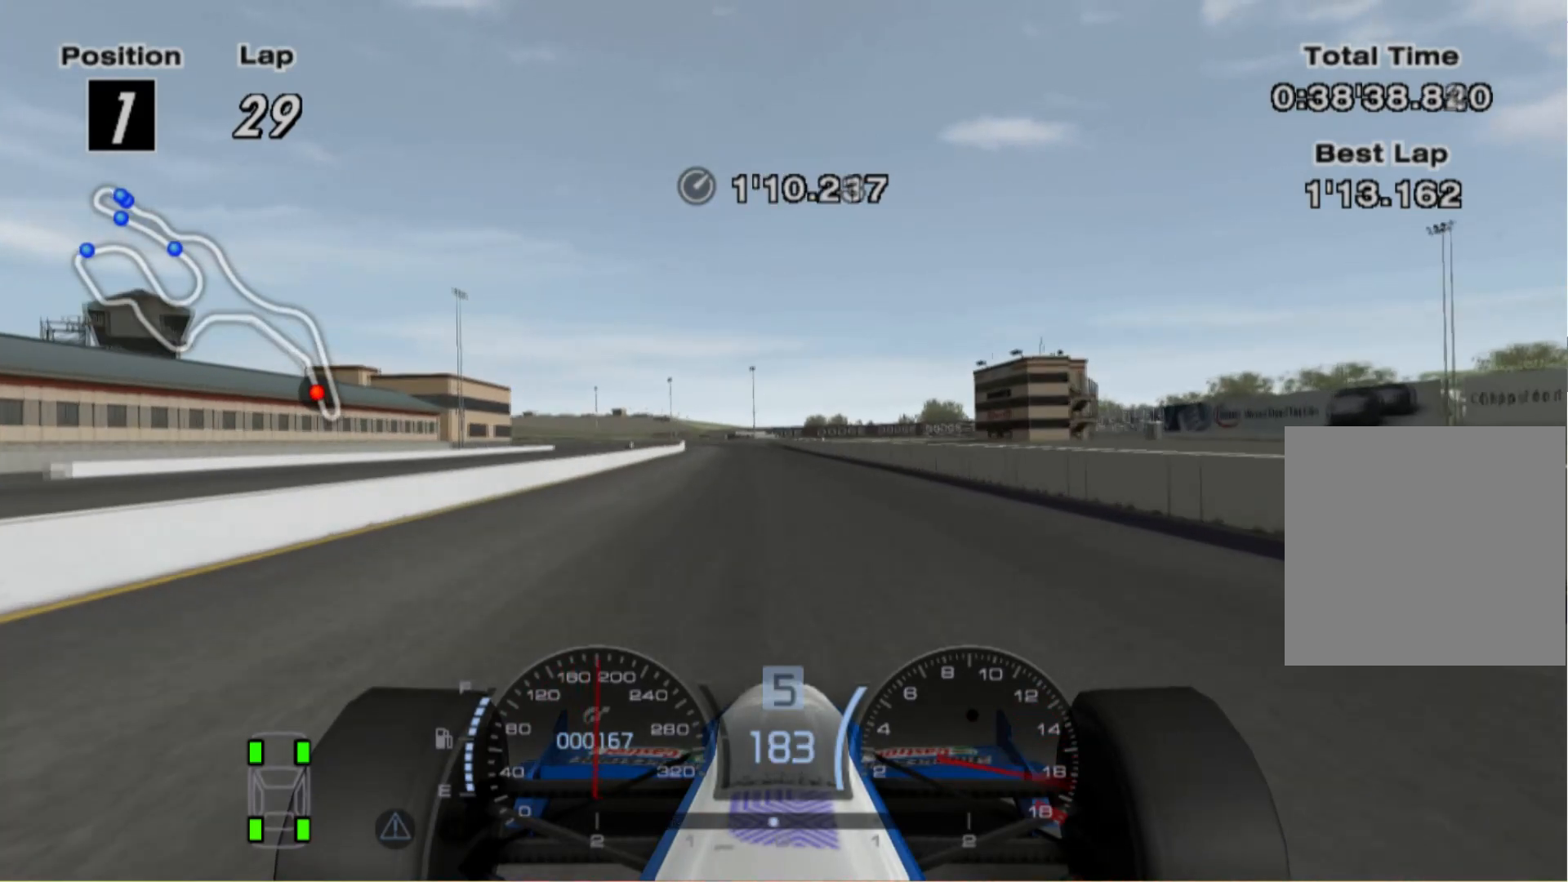
{"buttons": [], "left_stick": "left", "right_stick": "center", "events": [[20, "left_stick", "left"], [40, "A", "up"]]}
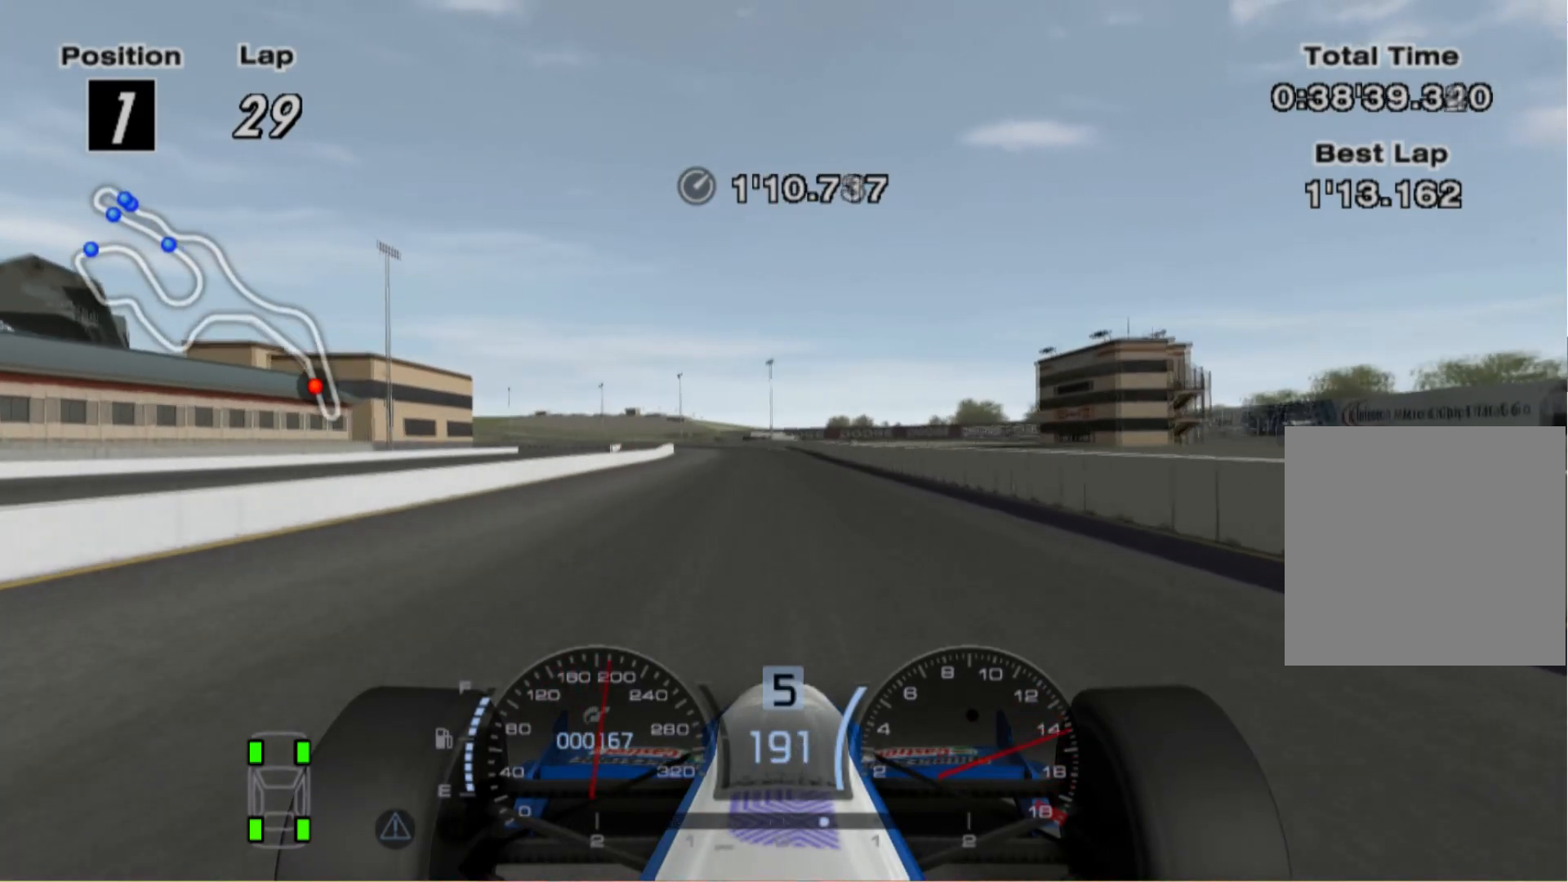
{"buttons": [], "left_stick": "left", "right_stick": "center", "events": []}
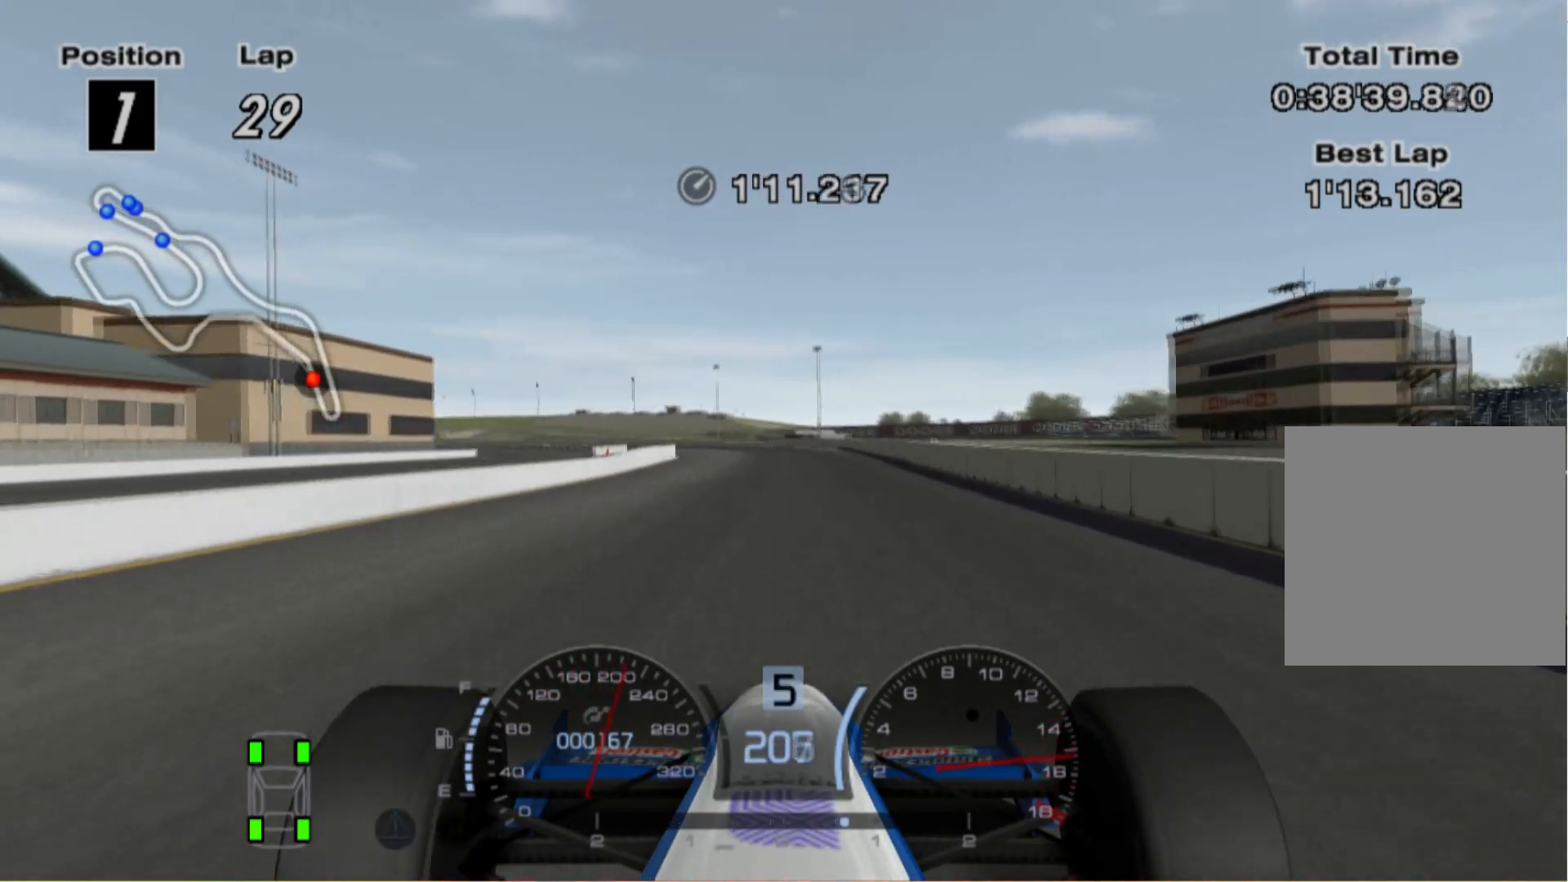
{"buttons": [], "left_stick": "left", "right_stick": "center", "events": []}
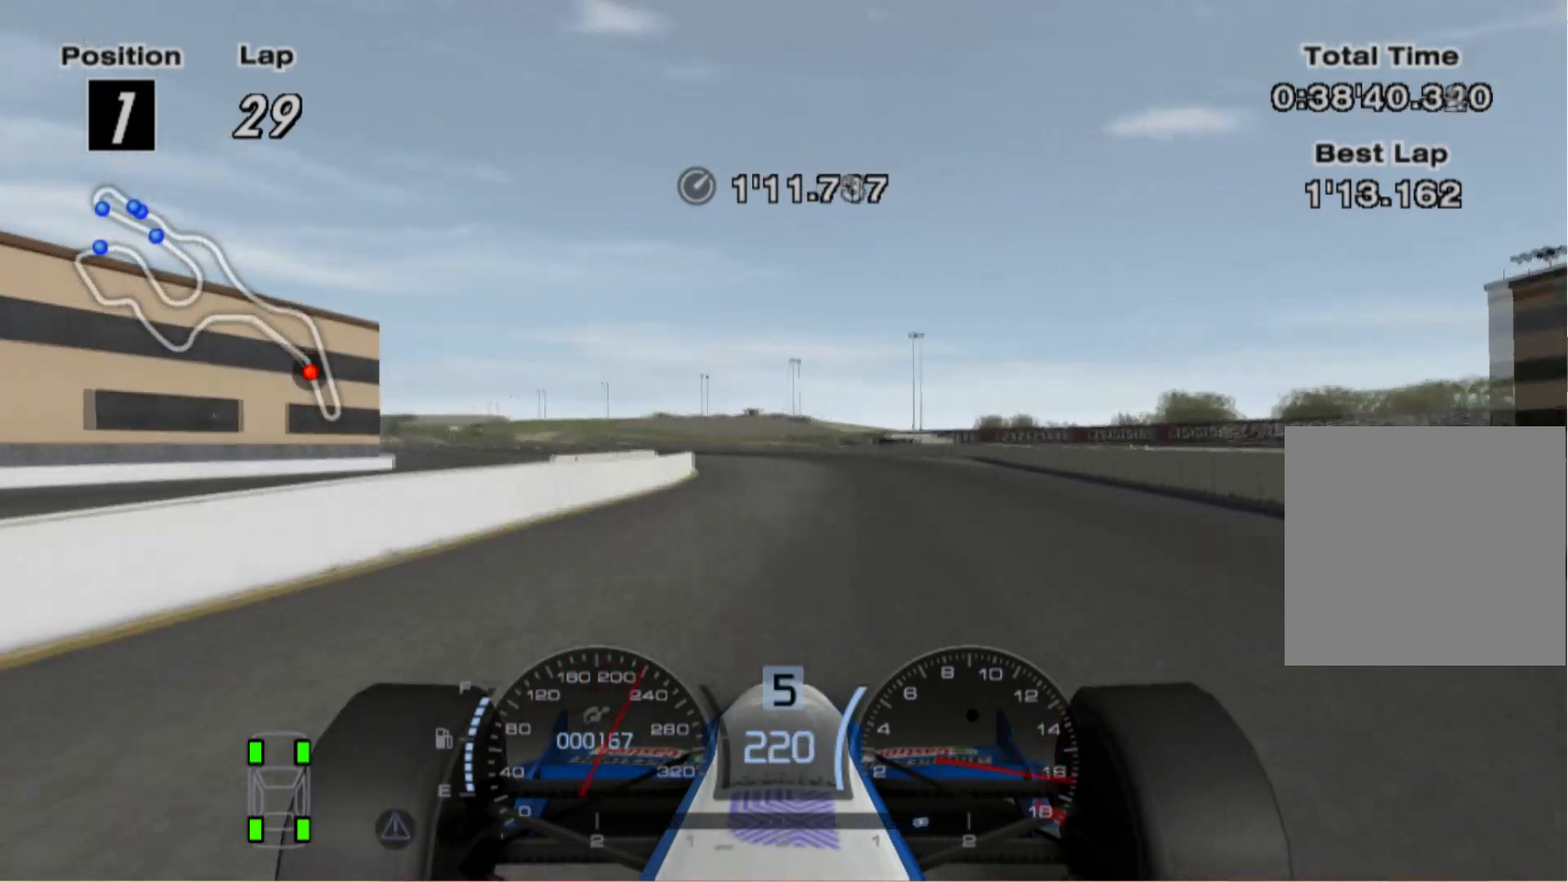
{"buttons": [], "left_stick": "left", "right_stick": "center", "events": [[220, "A", "down"], [340, "A", "up"]]}
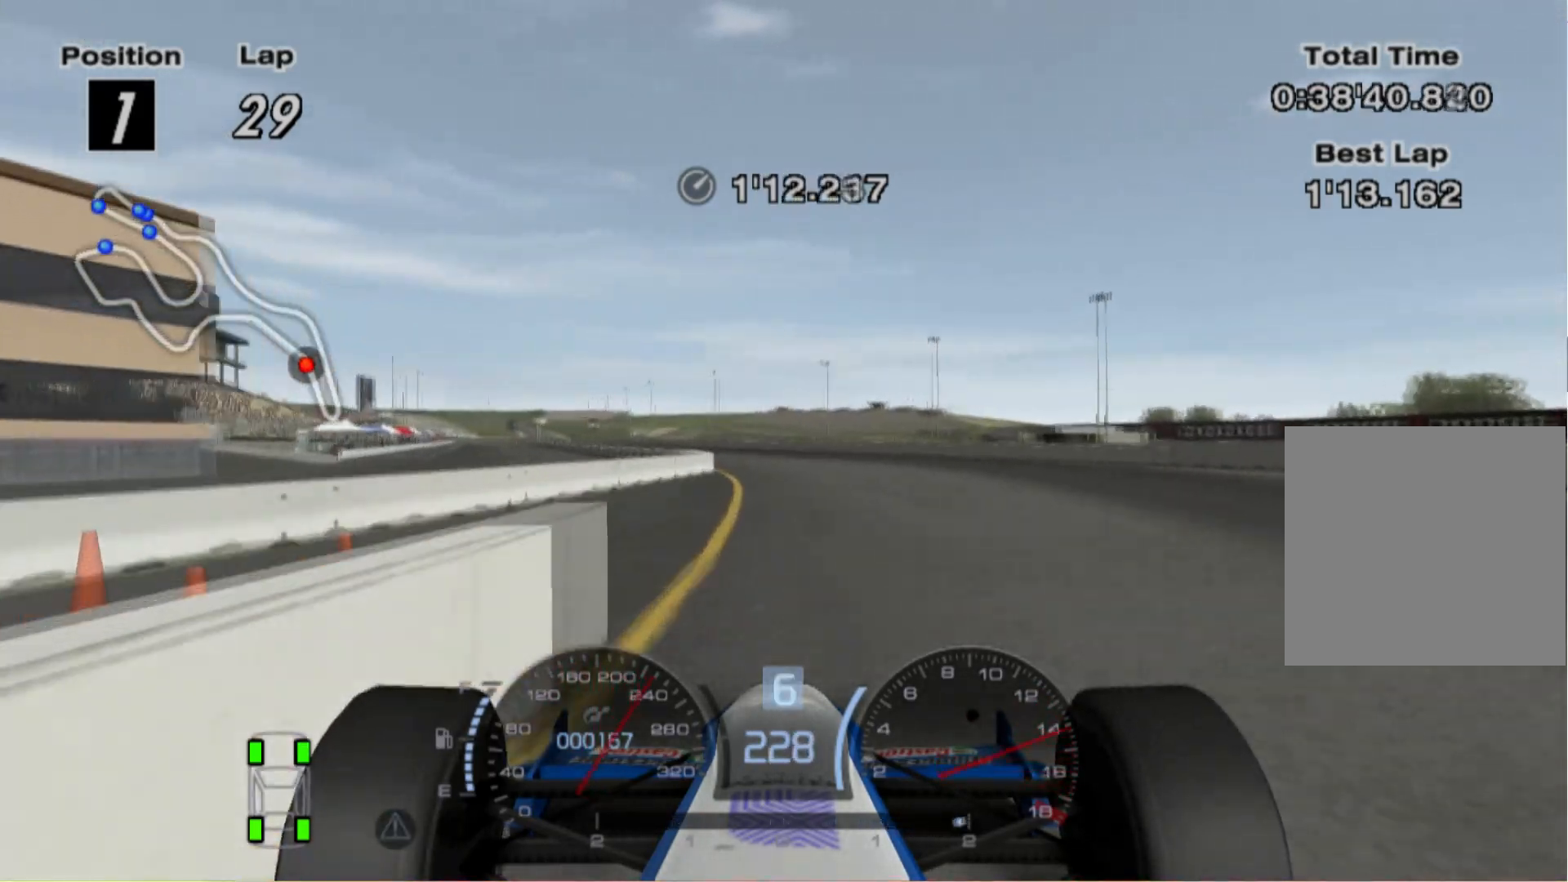
{"buttons": [], "left_stick": "center", "right_stick": "center", "events": [[340, "left_stick", "center"]]}
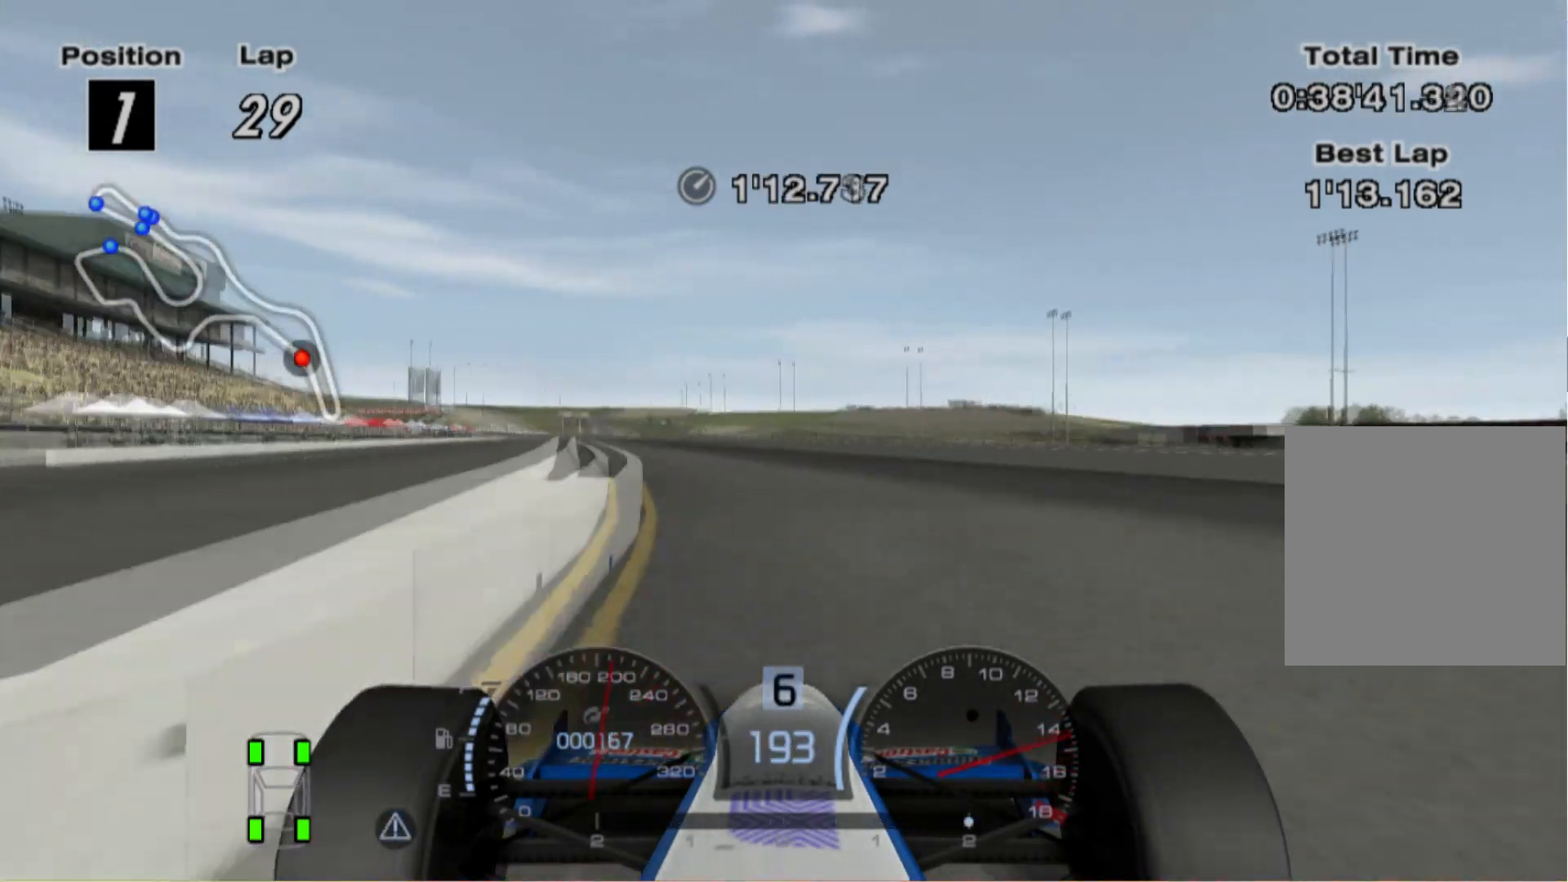
{"buttons": [], "left_stick": "left", "right_stick": "center", "events": [[40, "left_stick", "left"]]}
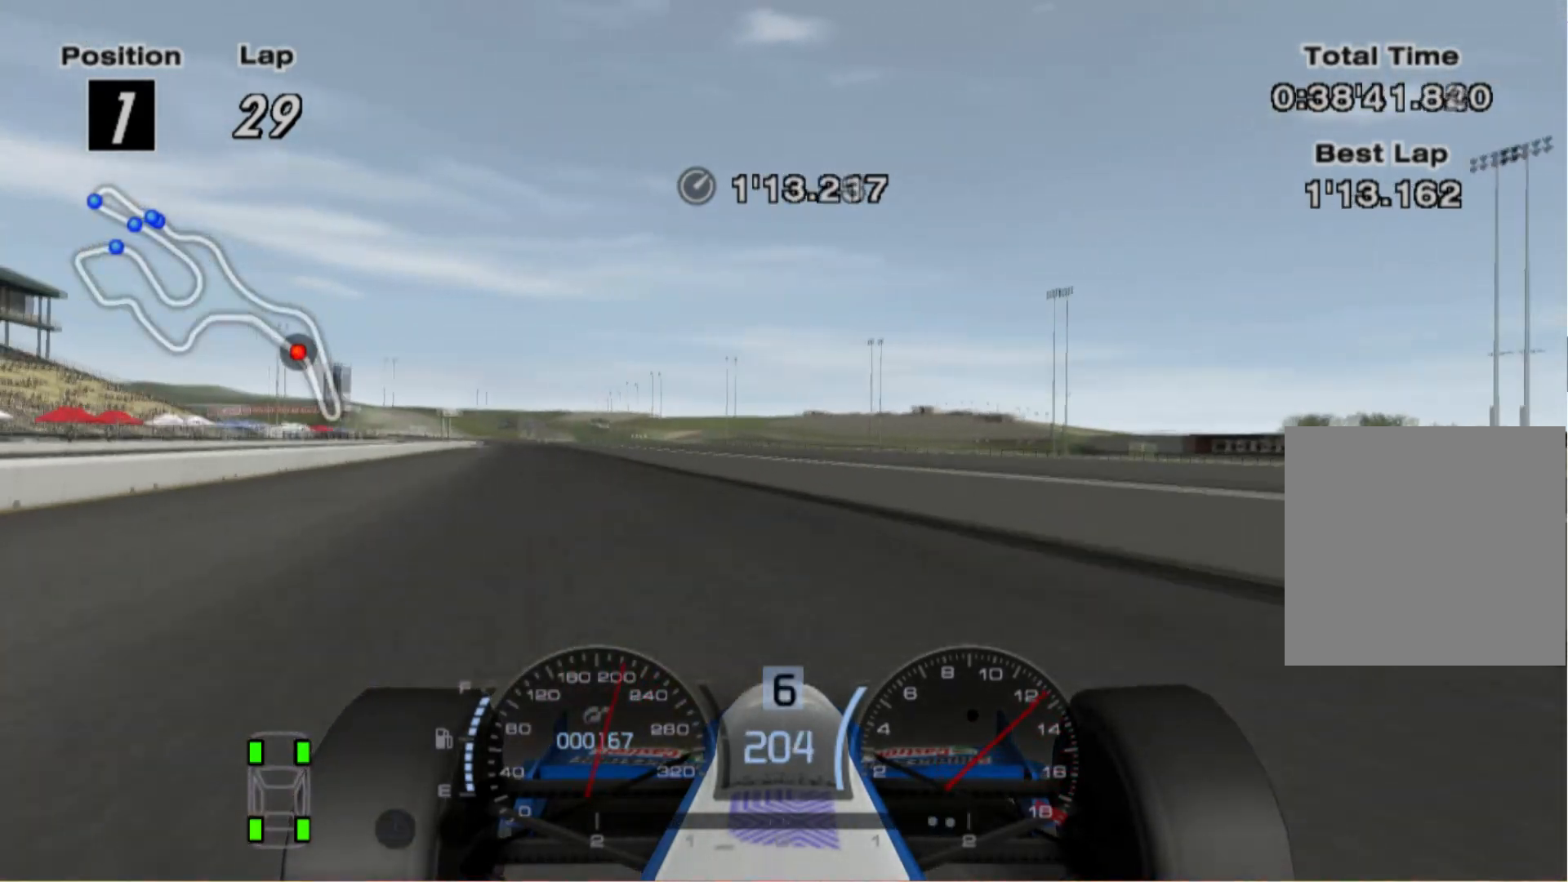
{"buttons": [], "left_stick": "right", "right_stick": "center", "events": [[320, "left_stick", "center"], [400, "left_stick", "right"]]}